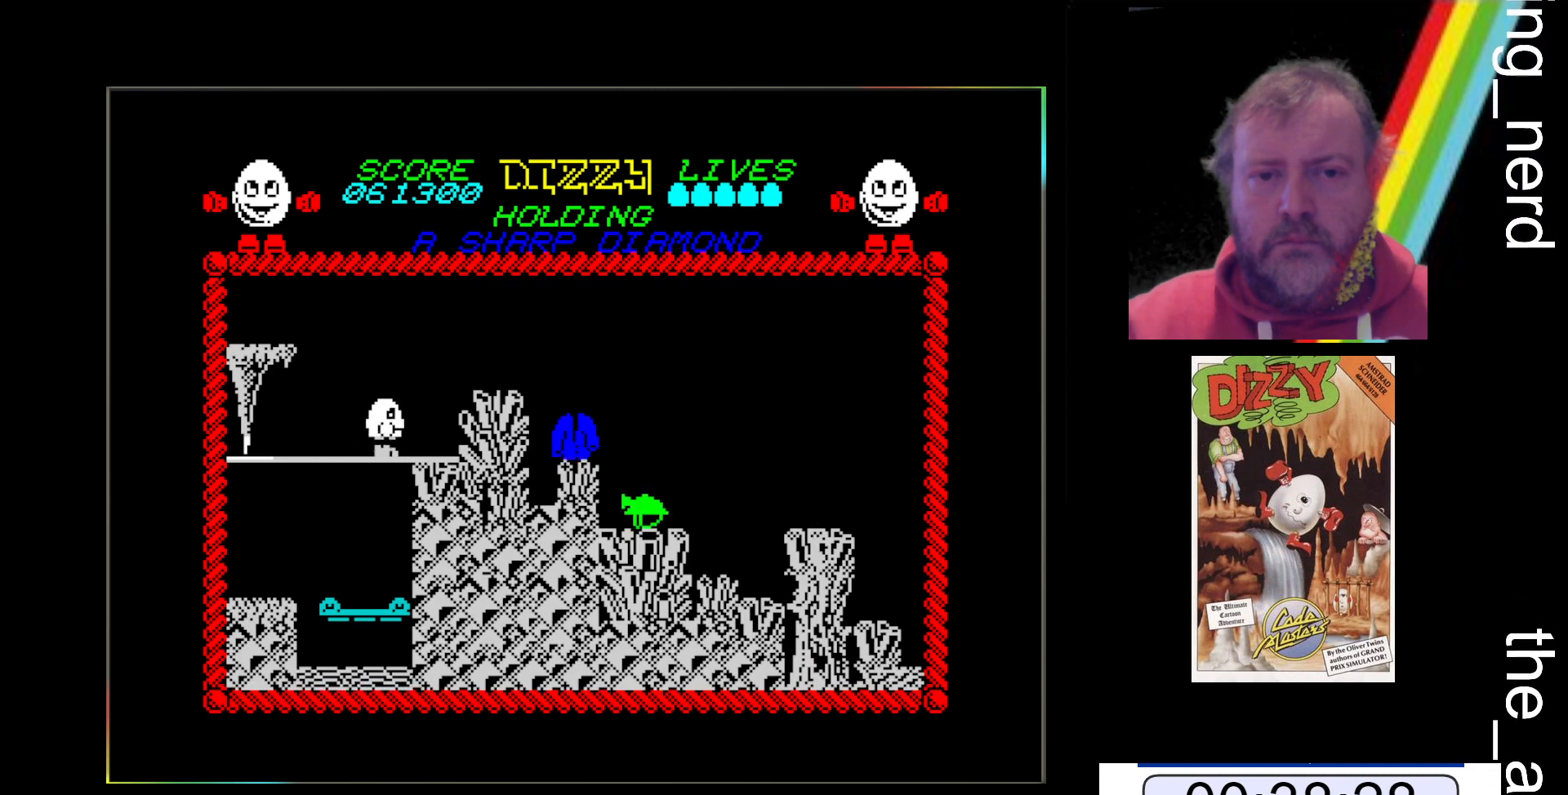
Gameplay with keyboard; each line is a JSON object with the keys held at the frame after it. "events" lists presses ("down") and releases ("up") of "return", "space", "x" and "z" between this image and that frame as [ms after this image, input, new state], when the widget could be followed in between. No other keys are recorded. Mouse input is not recorded.
{"keys": ["z"], "events": [[267, "x", "up"], [300, "z", "down"]]}
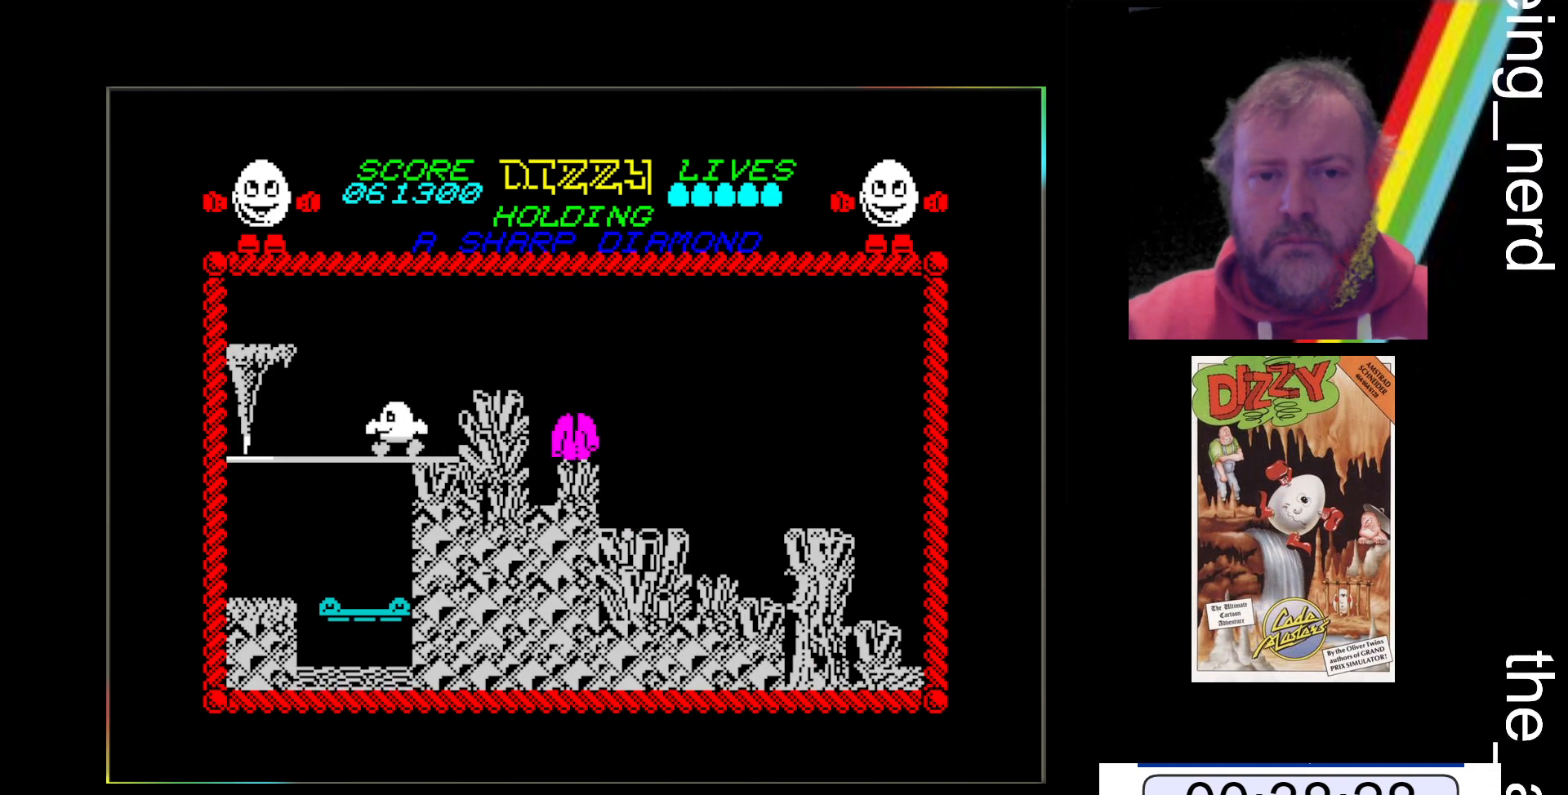
{"keys": ["z"], "events": []}
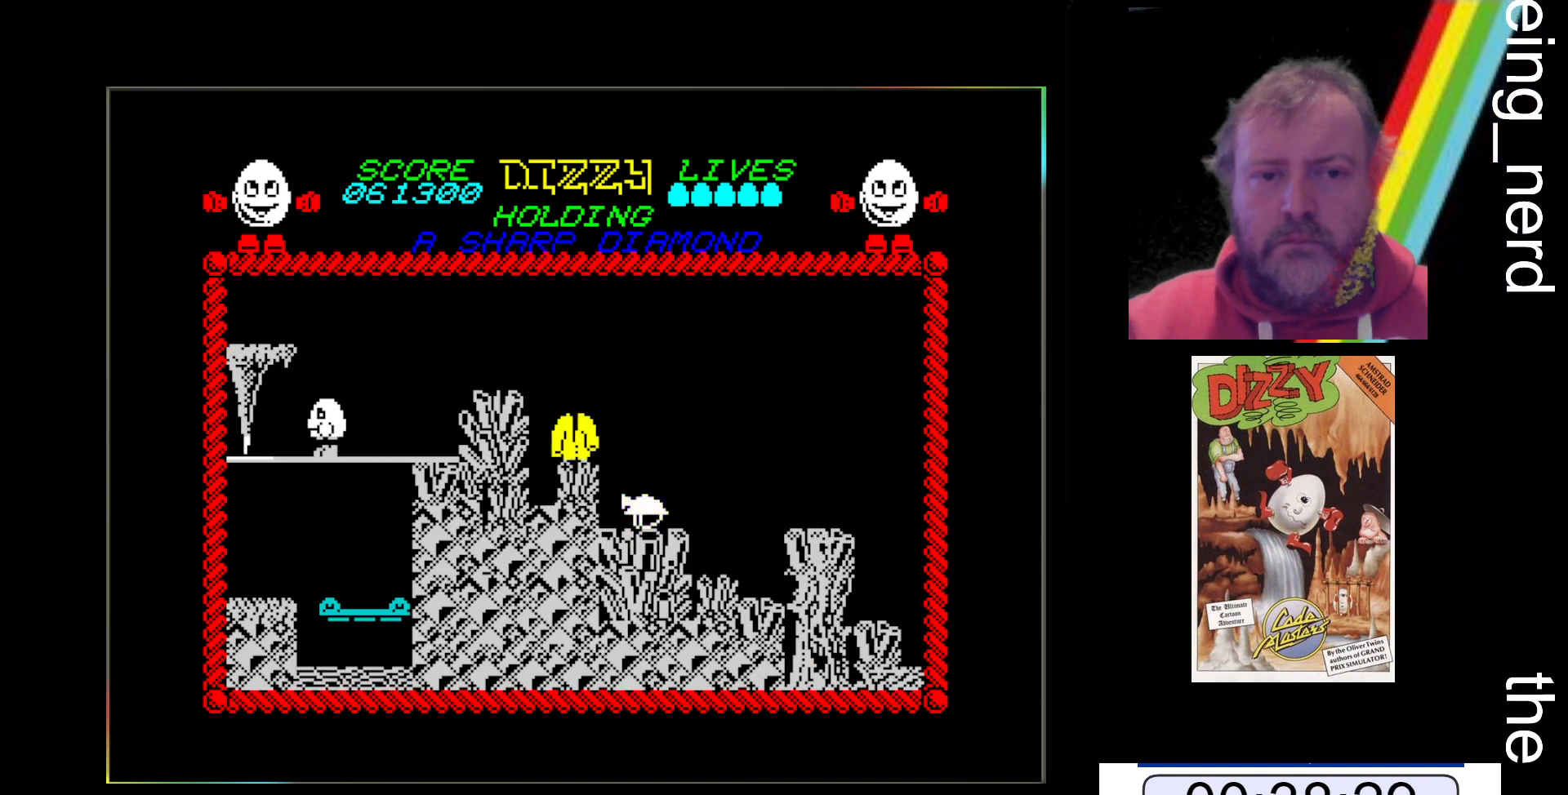
{"keys": ["x"], "events": [[233, "z", "up"], [467, "x", "down"]]}
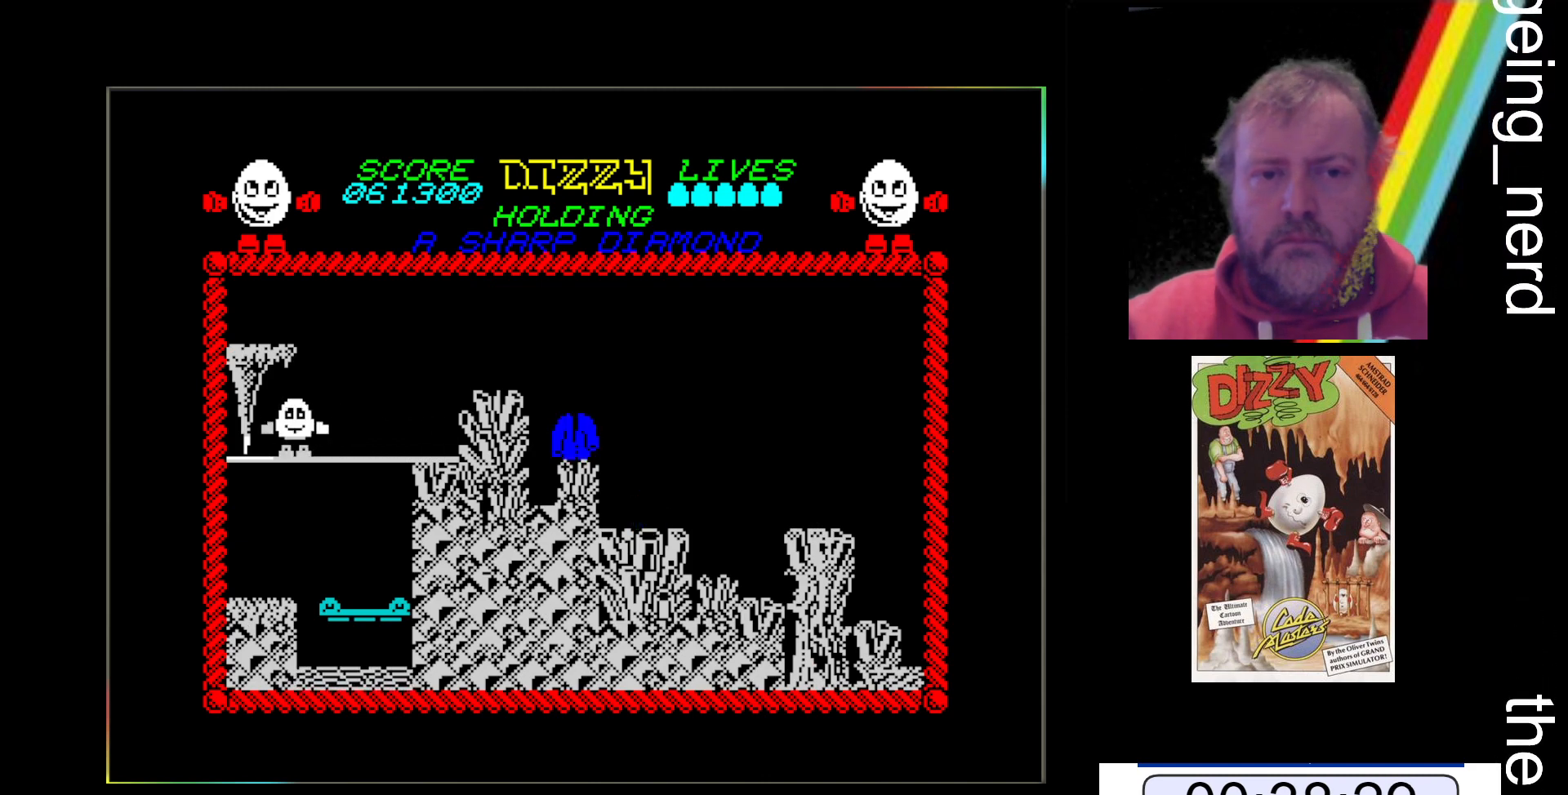
{"keys": ["space", "x"], "events": [[33, "space", "down"]]}
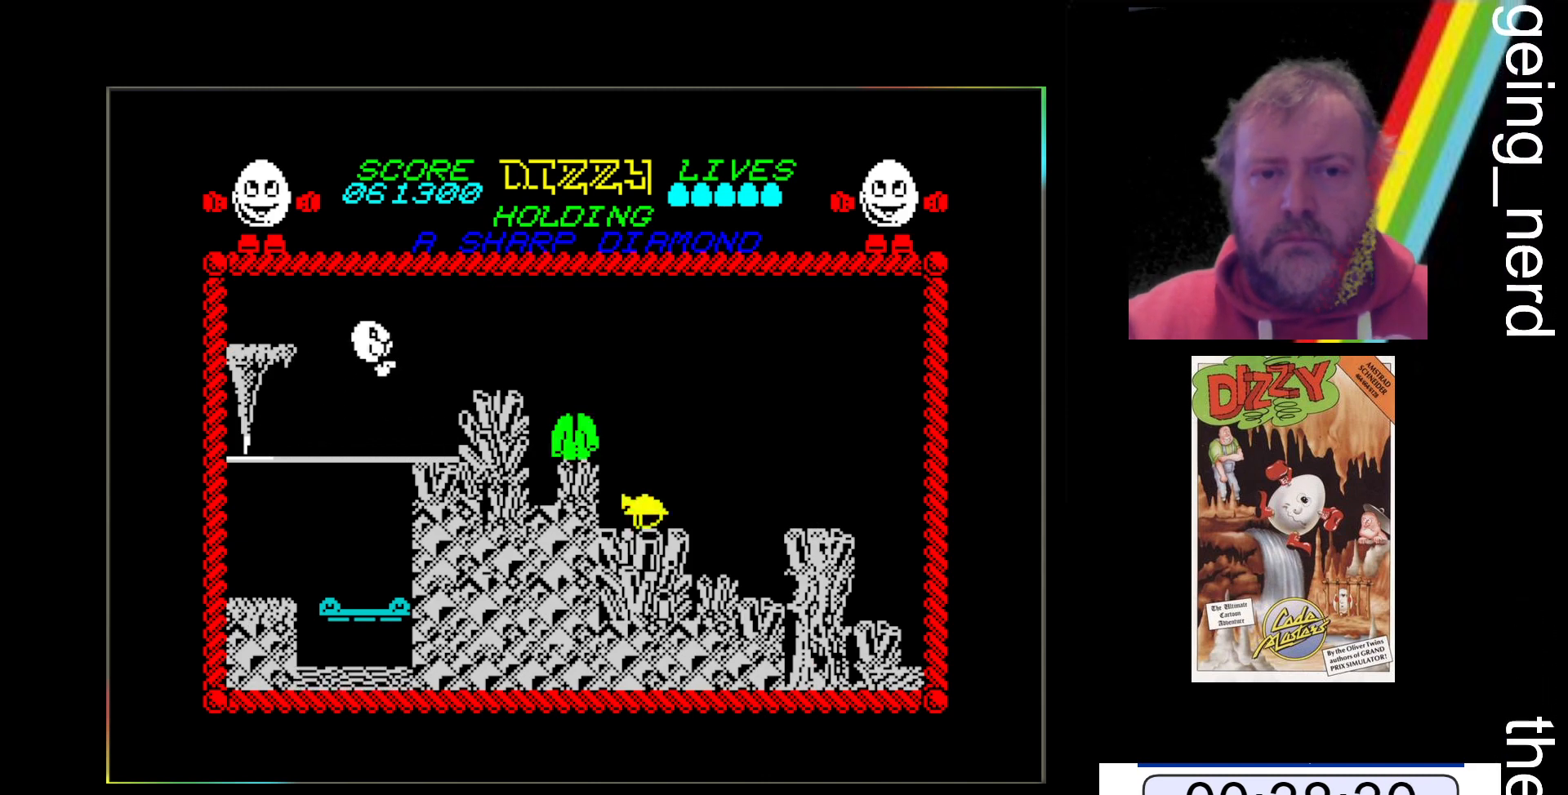
{"keys": [], "events": [[100, "space", "up"], [100, "x", "up"]]}
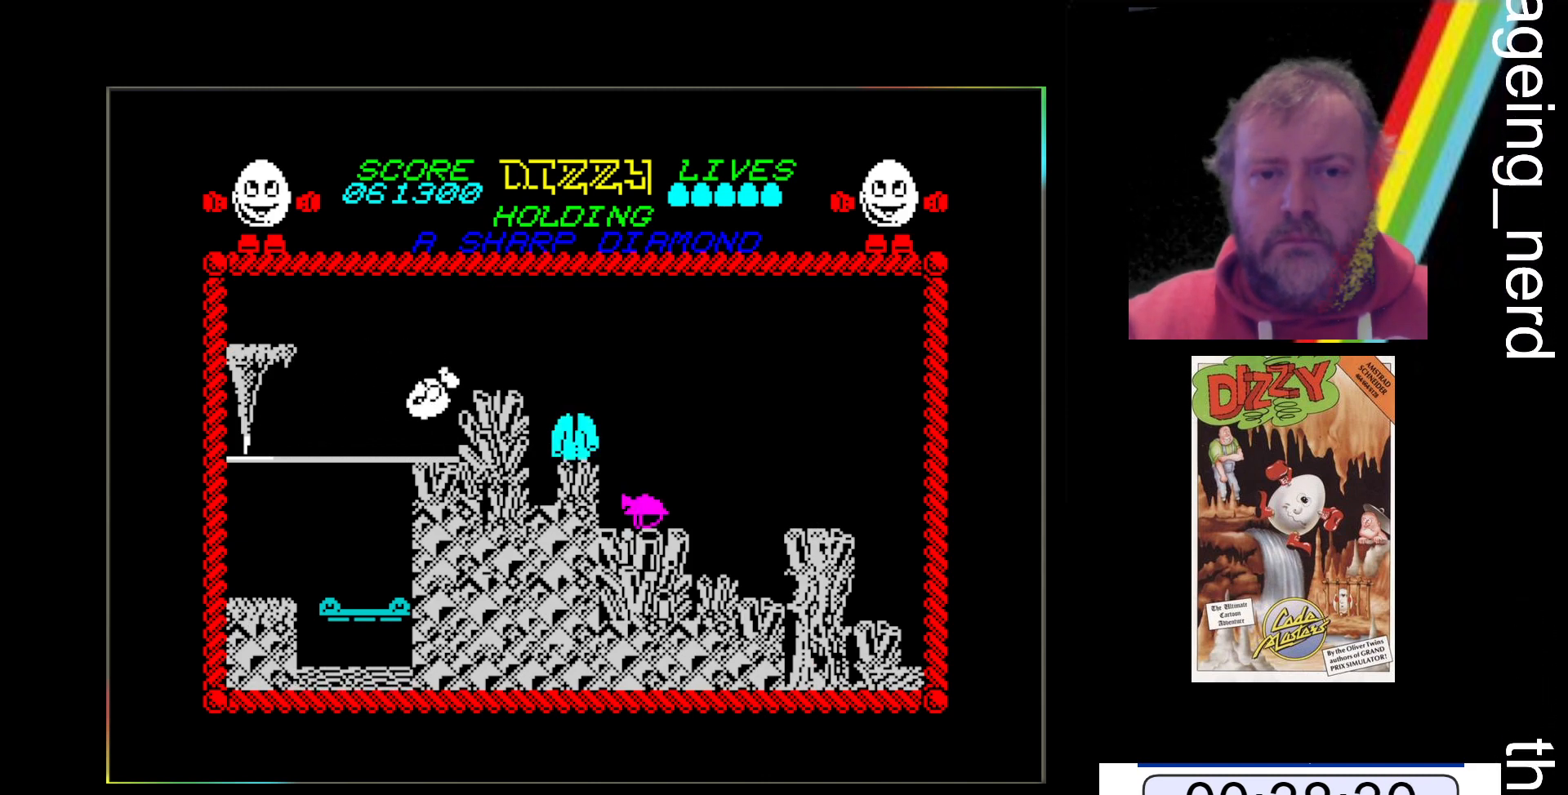
{"keys": [], "events": []}
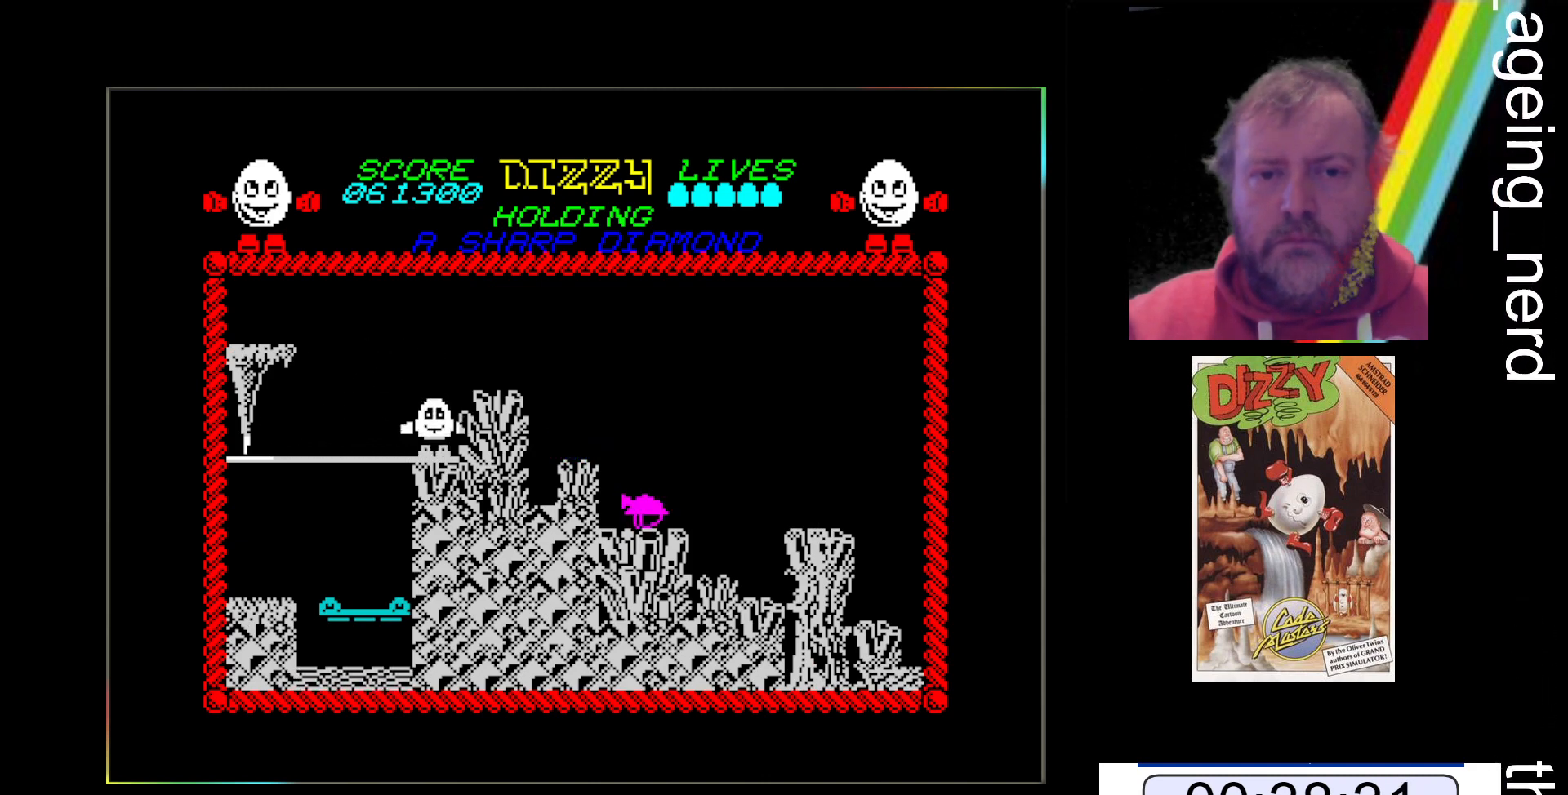
{"keys": ["z"], "events": [[133, "z", "down"]]}
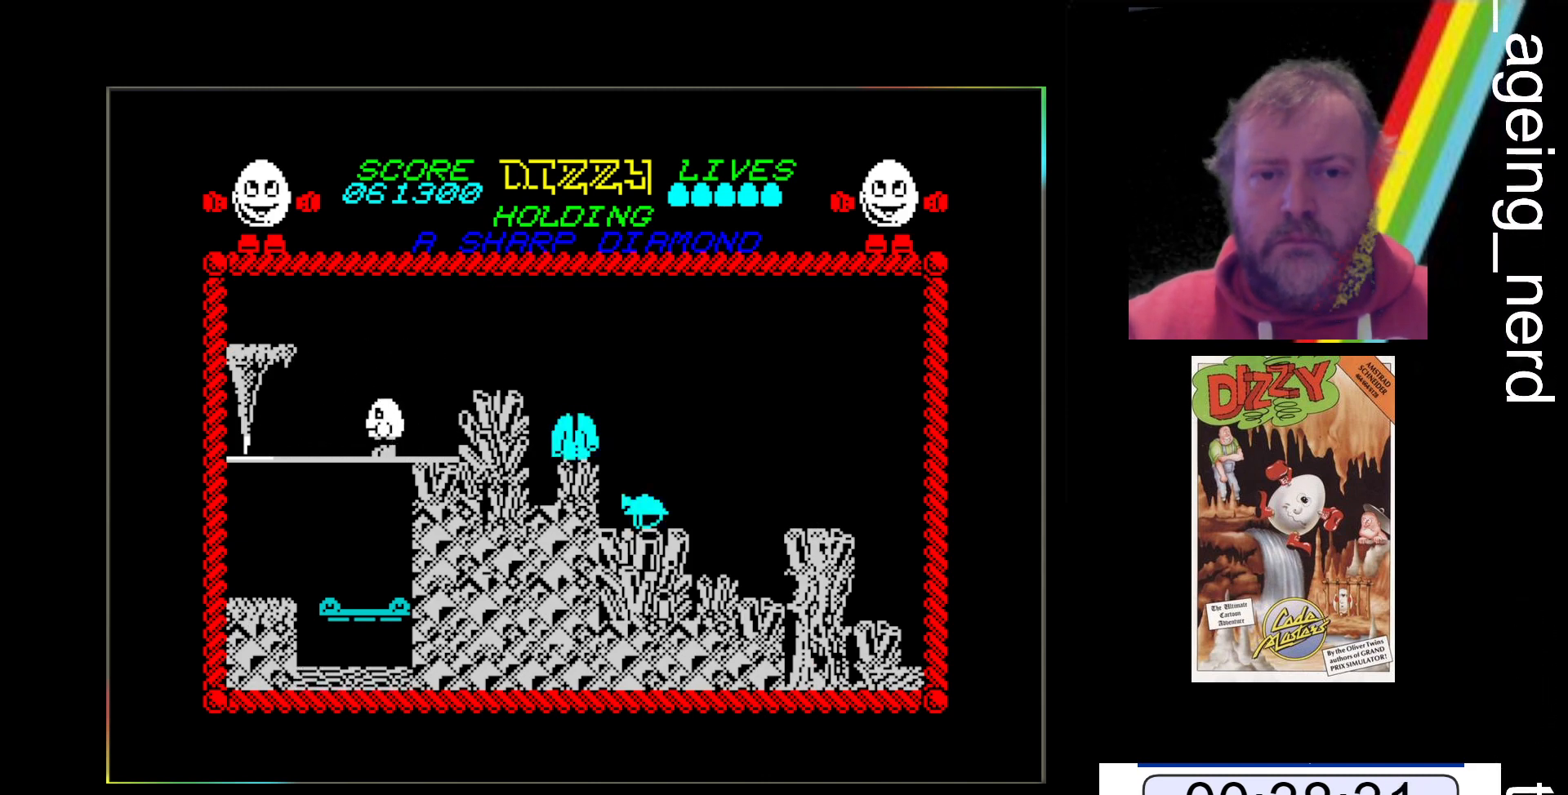
{"keys": ["x"], "events": [[33, "z", "up"], [133, "x", "down"]]}
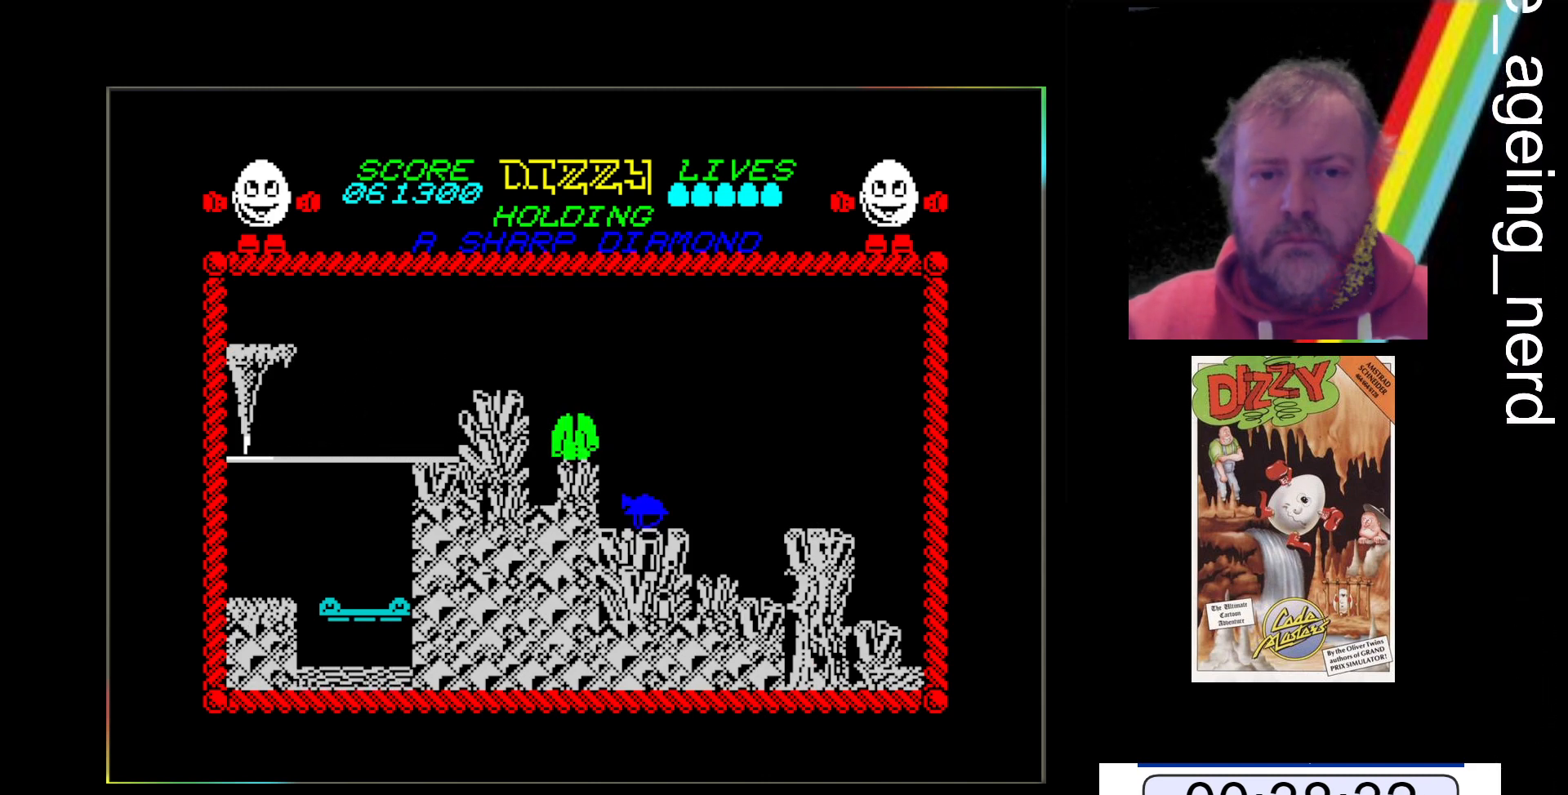
{"keys": ["x"], "events": [[400, "return", "down"], [467, "return", "up"]]}
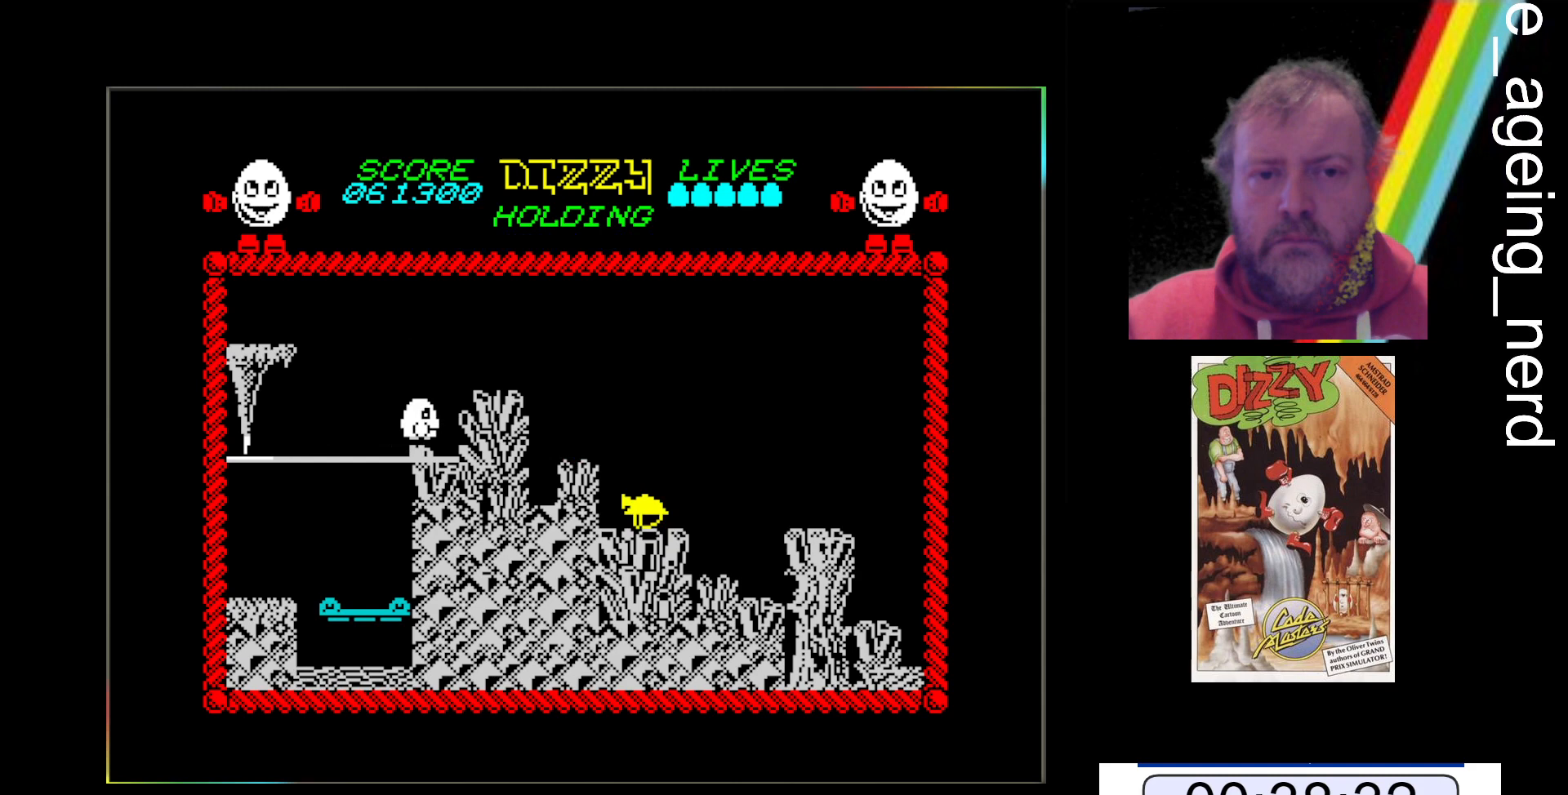
{"keys": ["x"], "events": []}
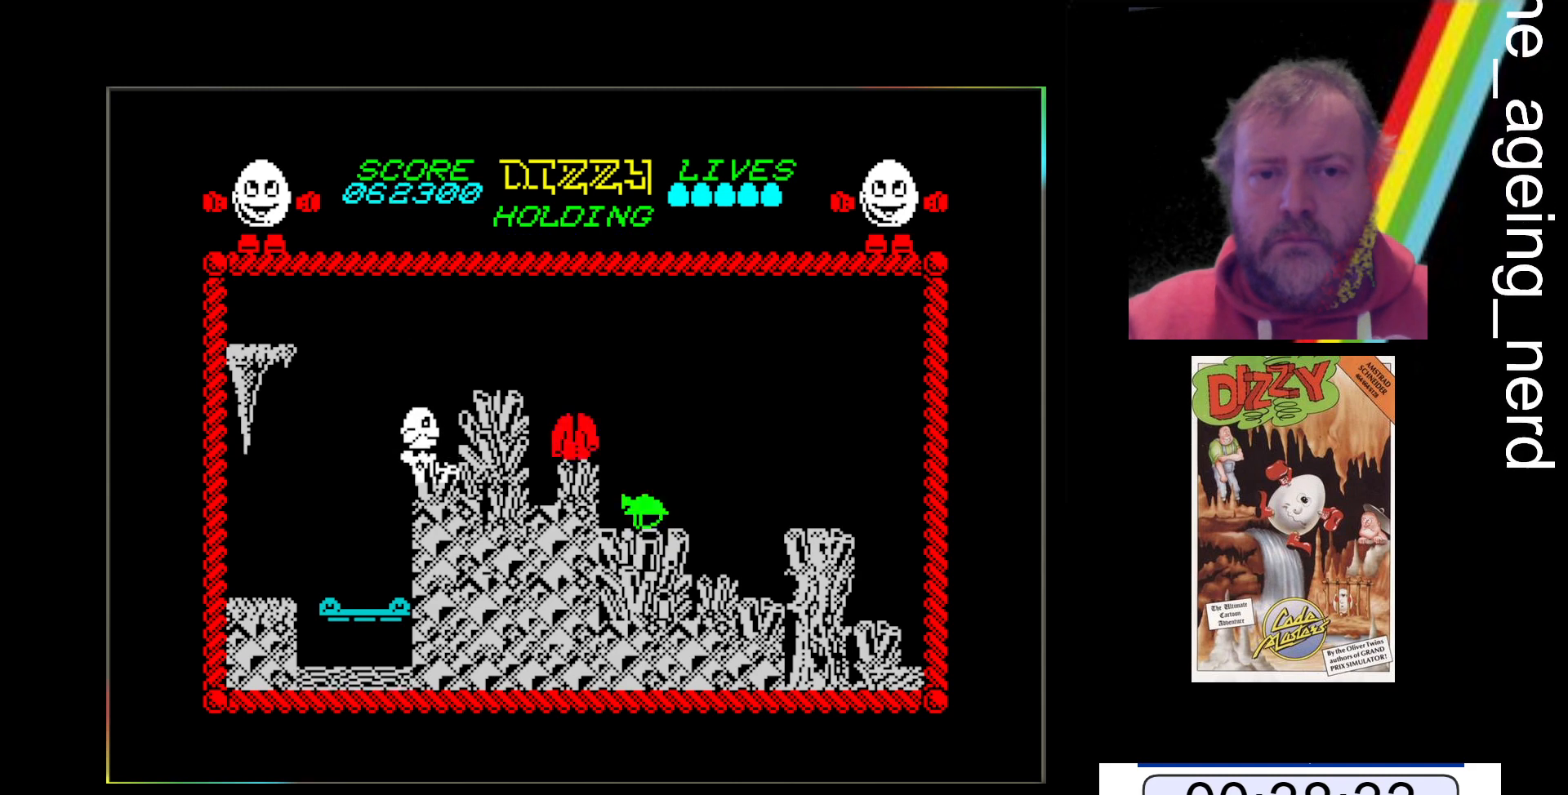
{"keys": ["space", "x"], "events": [[233, "space", "down"]]}
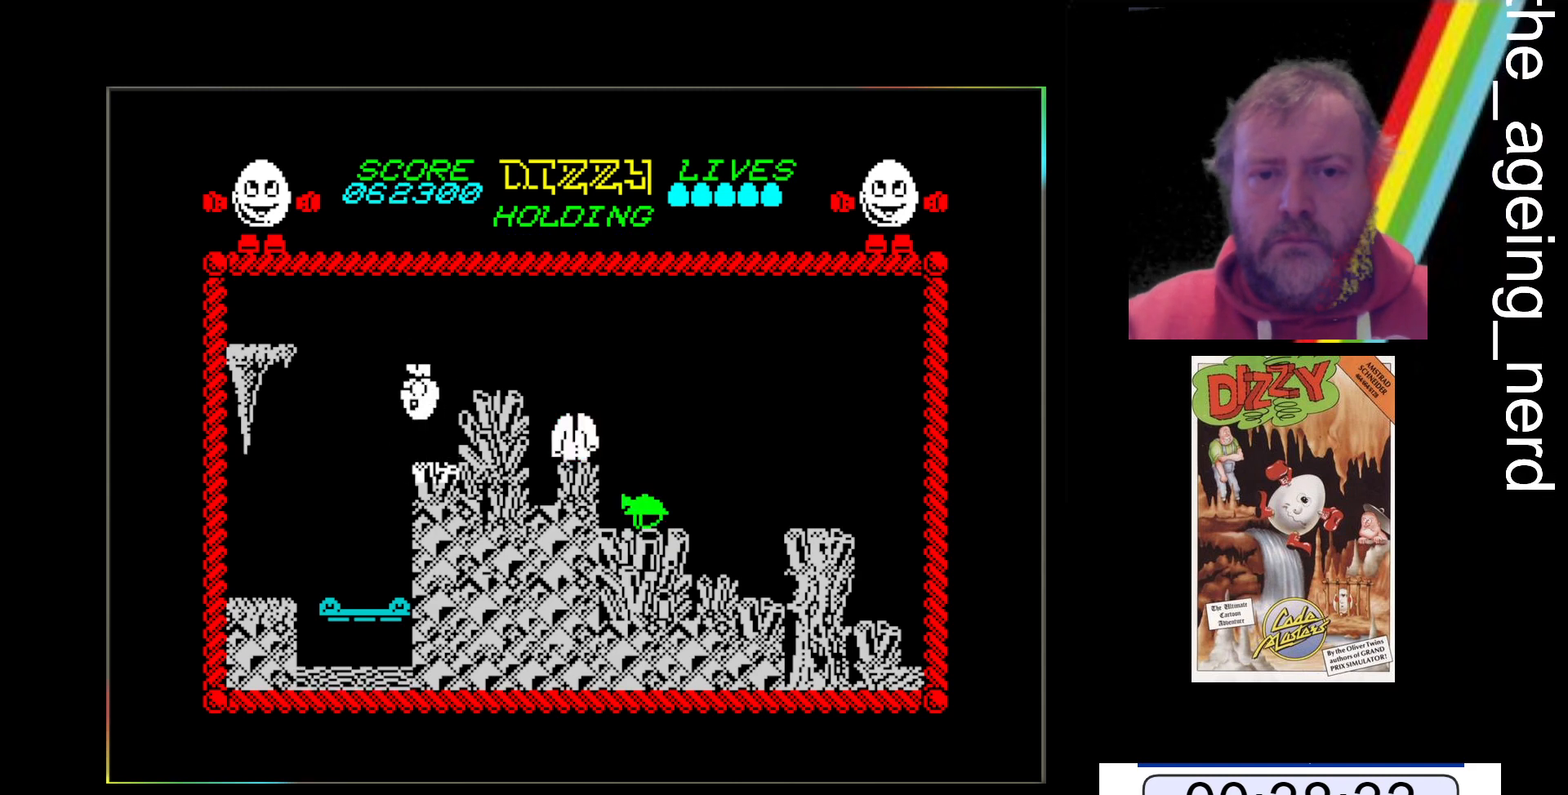
{"keys": [], "events": [[100, "space", "up"], [233, "x", "up"]]}
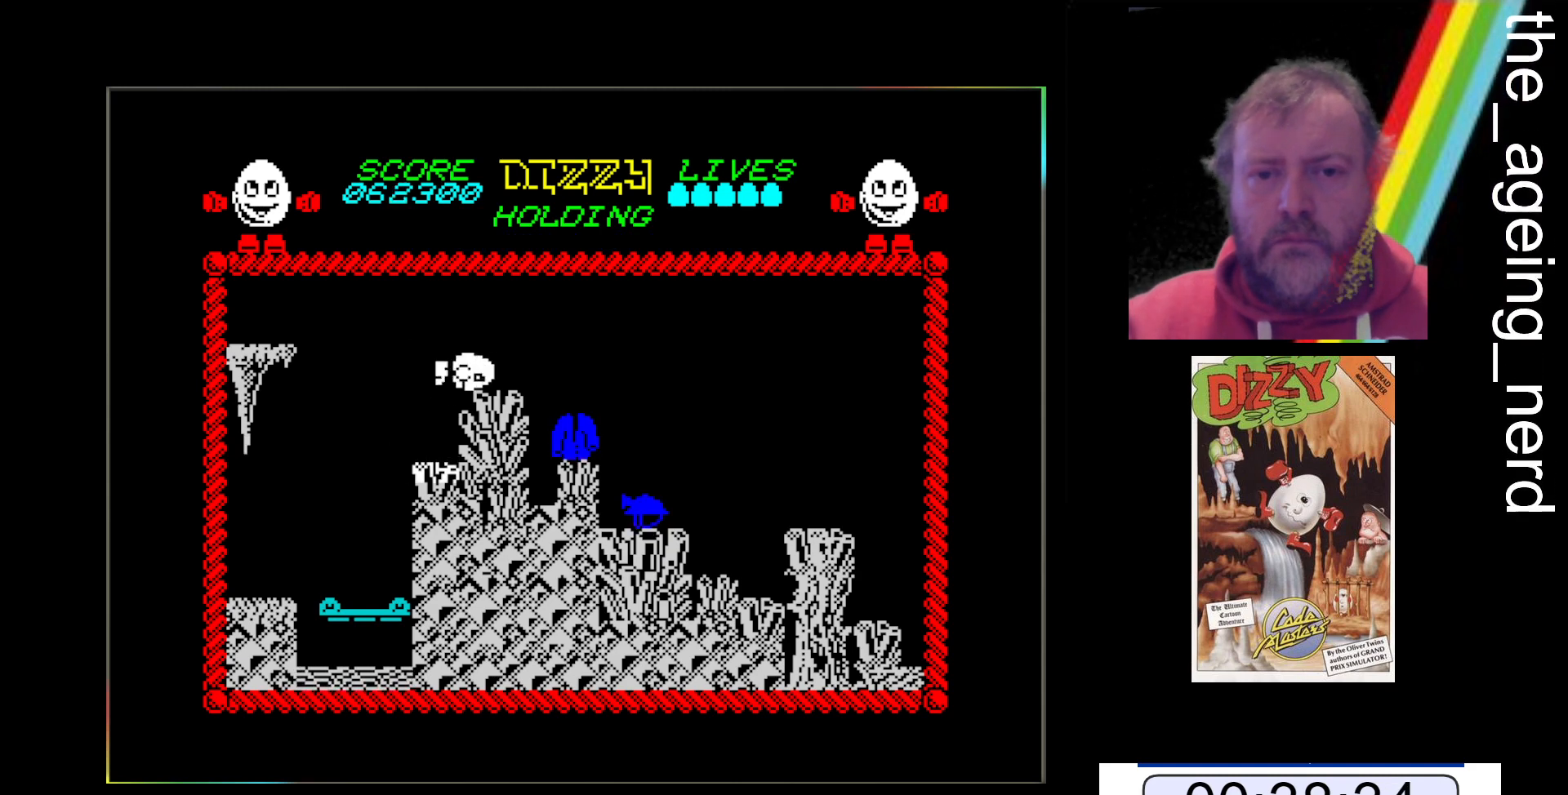
{"keys": ["x"], "events": [[300, "x", "down"]]}
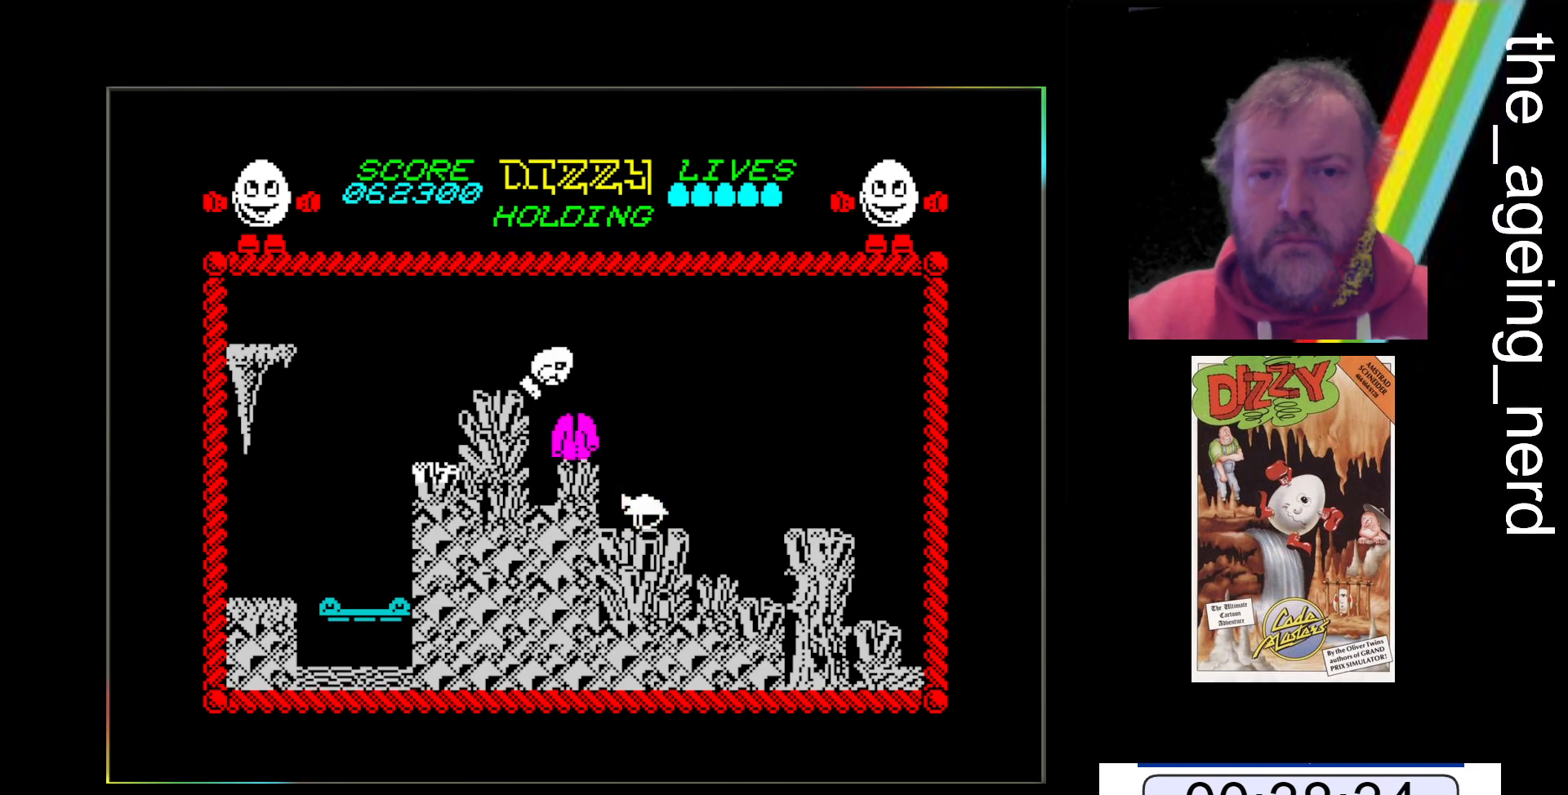
{"keys": [], "events": [[233, "x", "up"]]}
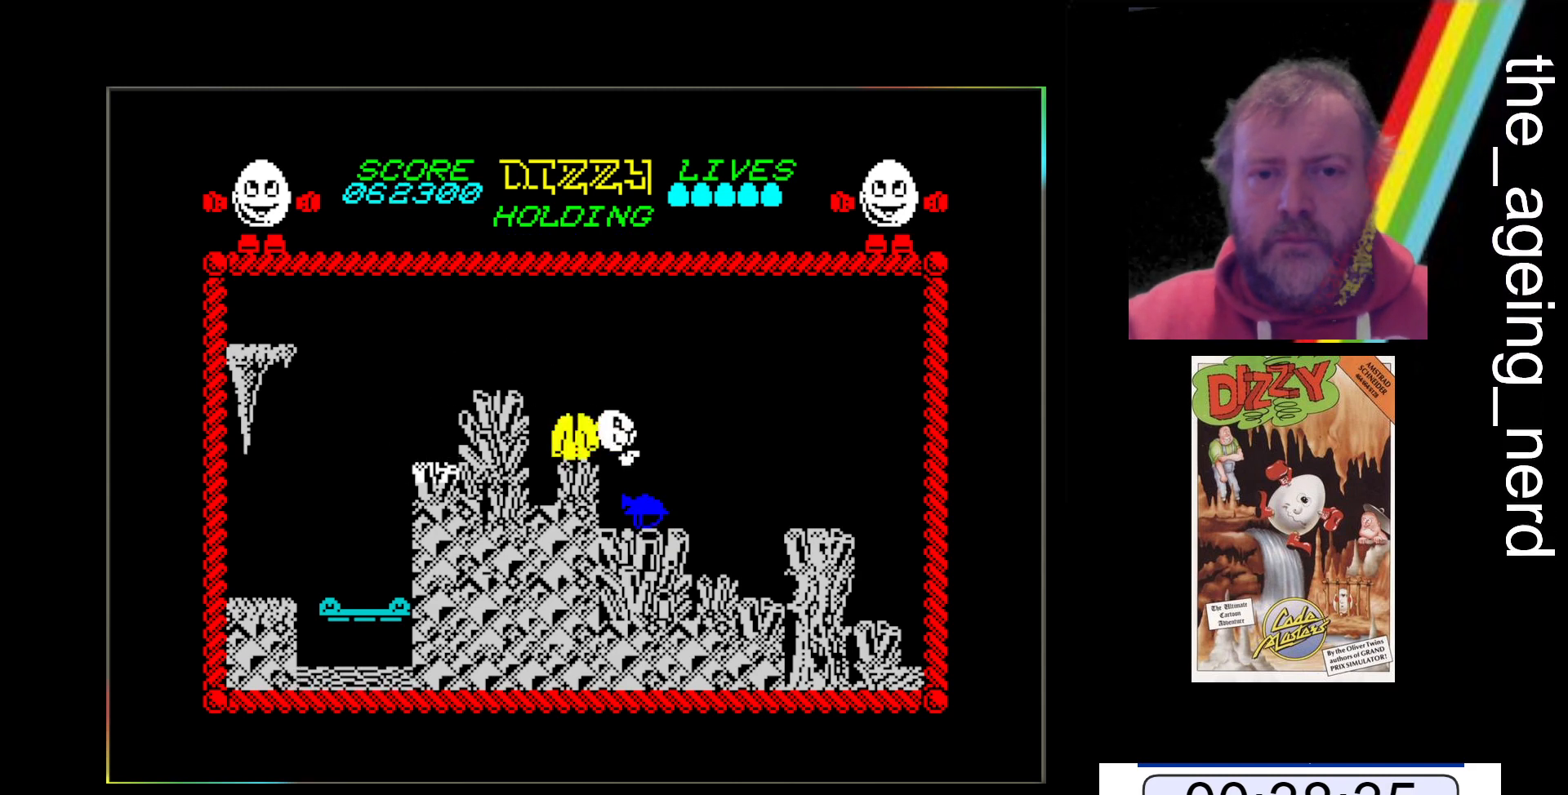
{"keys": [], "events": []}
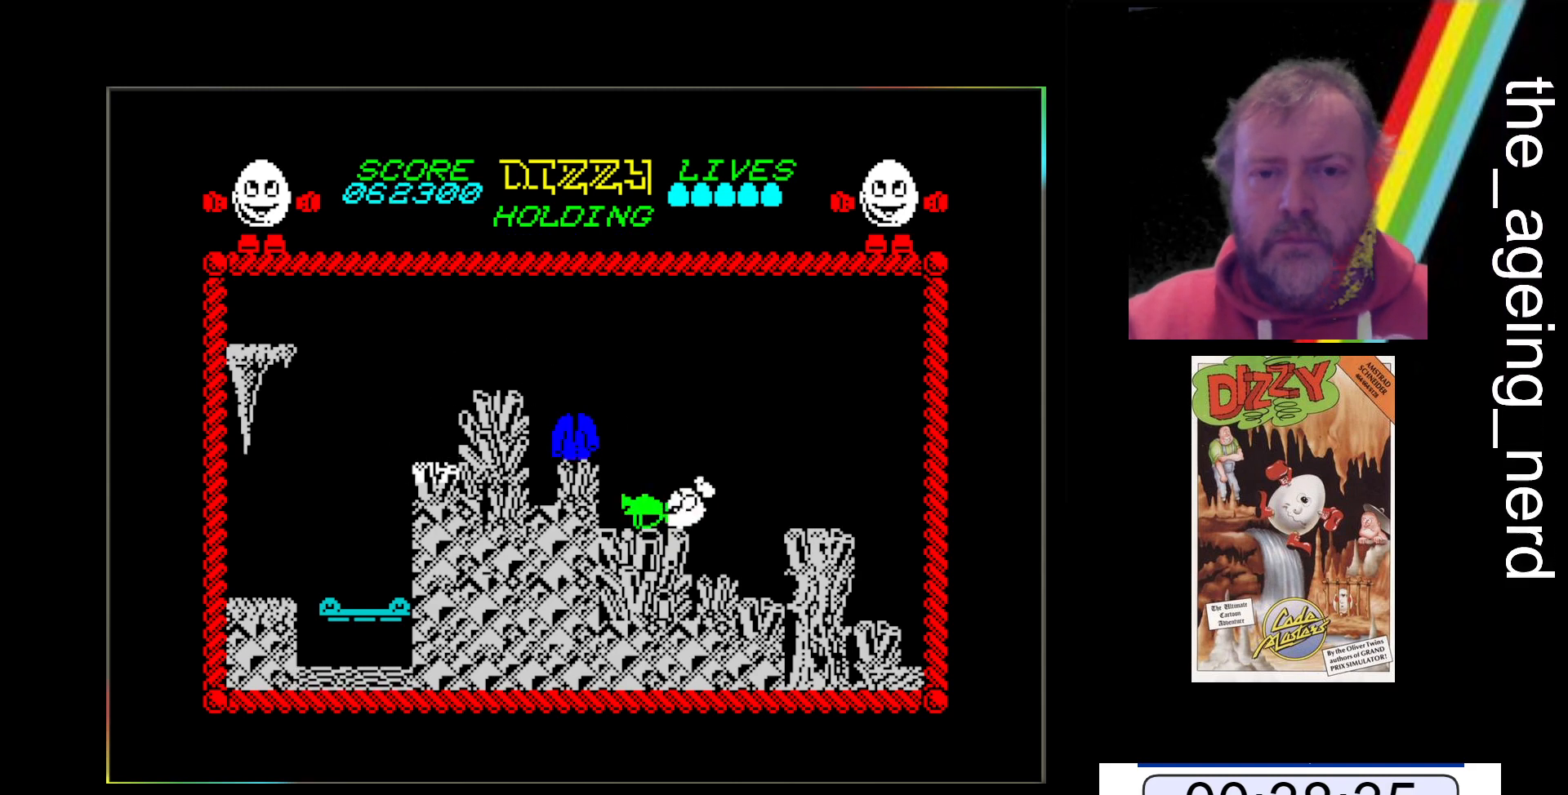
{"keys": [], "events": []}
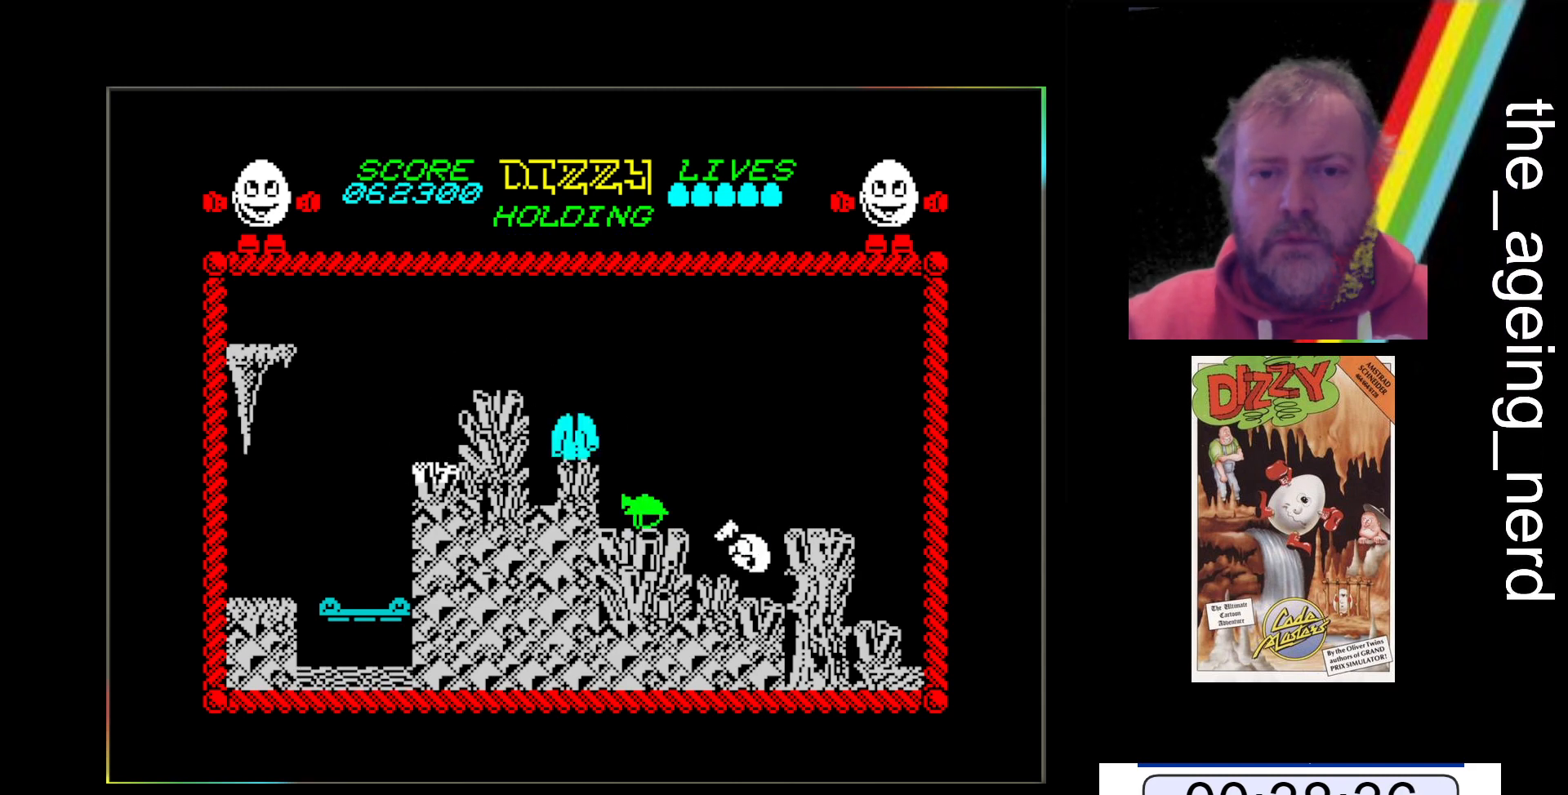
{"keys": ["space", "x"], "events": [[267, "x", "down"], [333, "space", "down"]]}
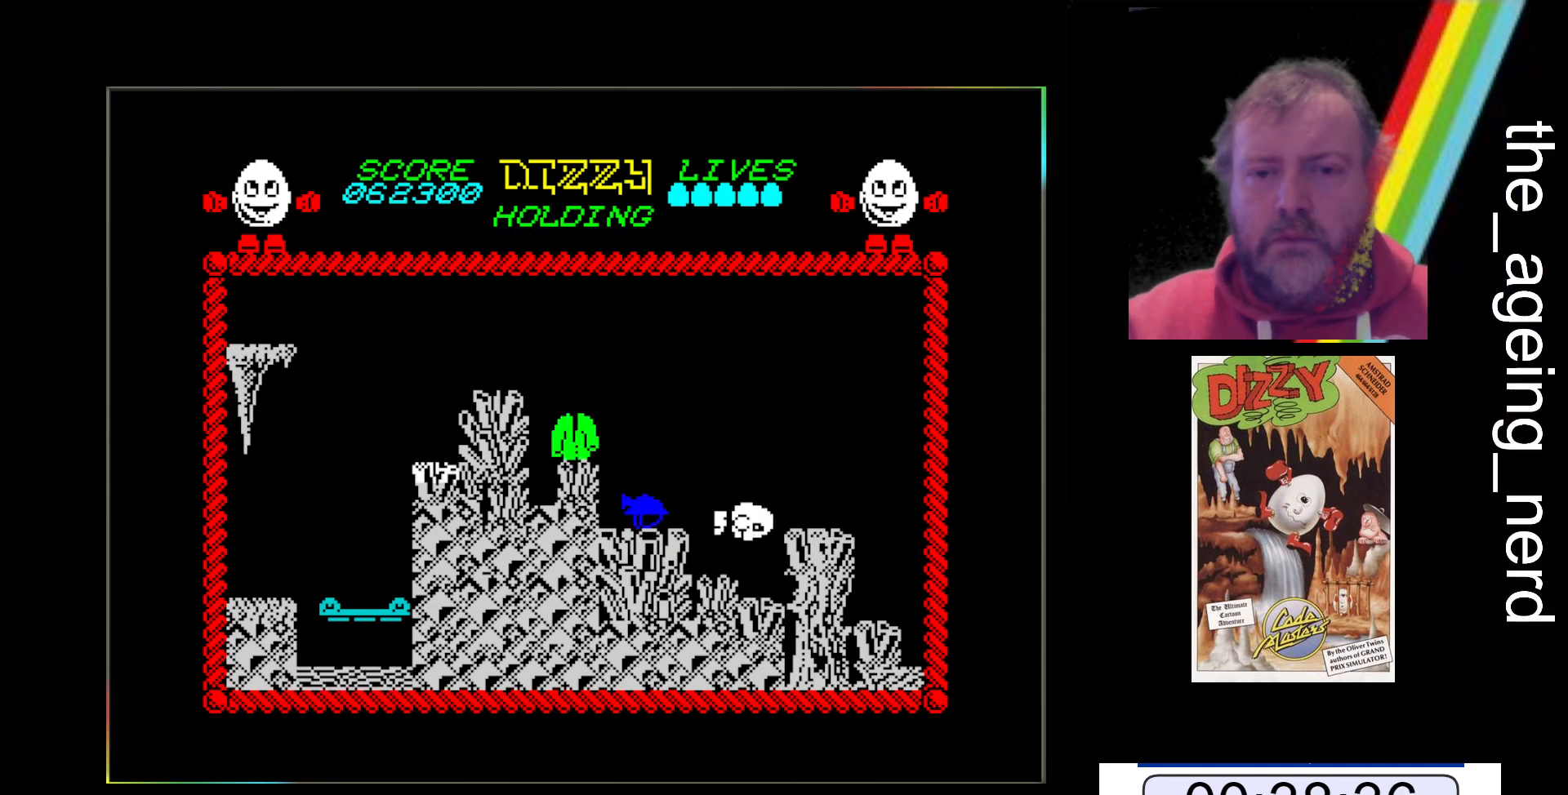
{"keys": ["x"], "events": [[300, "space", "up"]]}
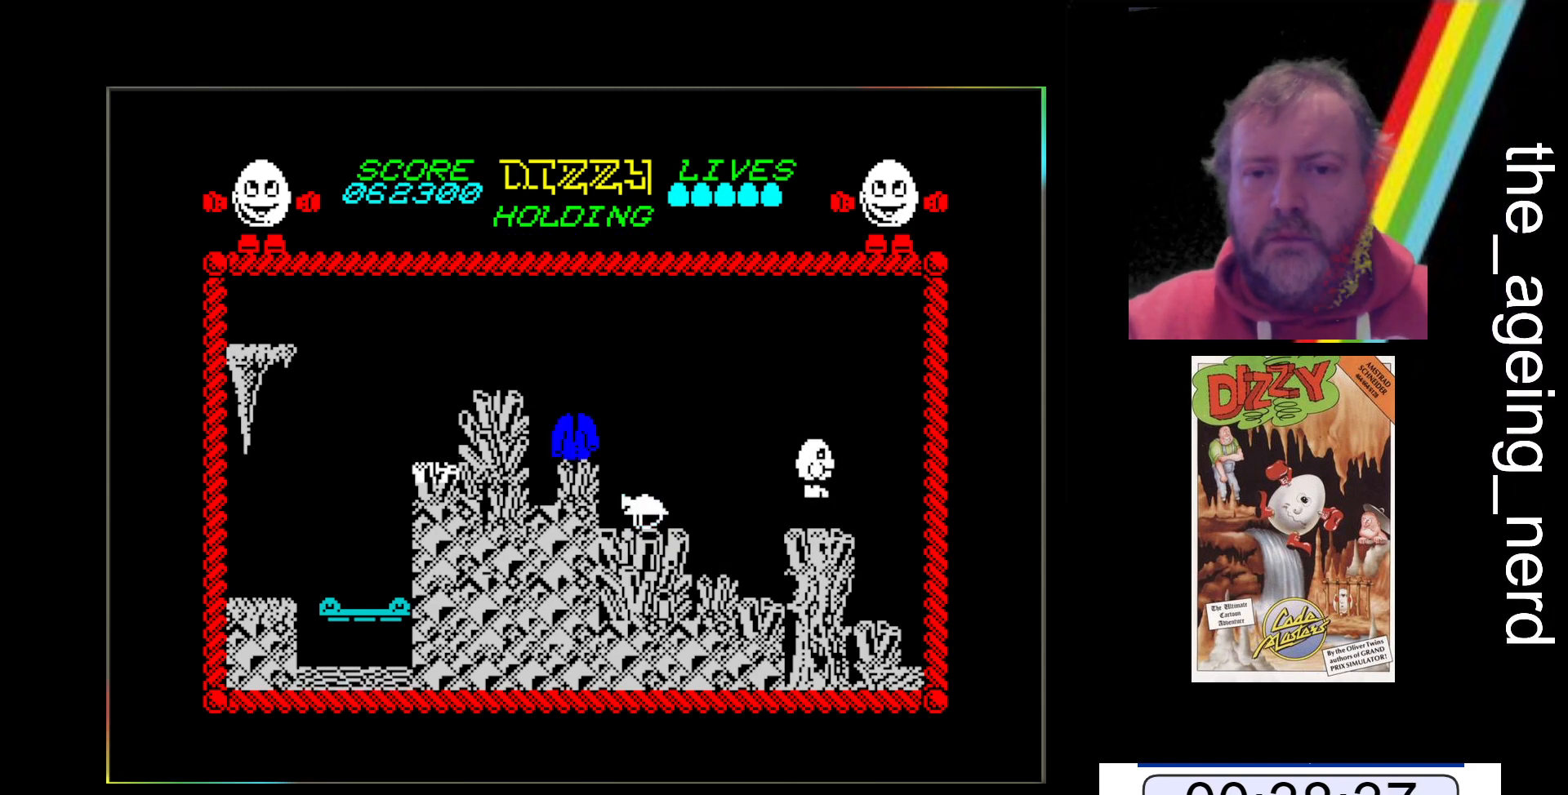
{"keys": ["x"], "events": []}
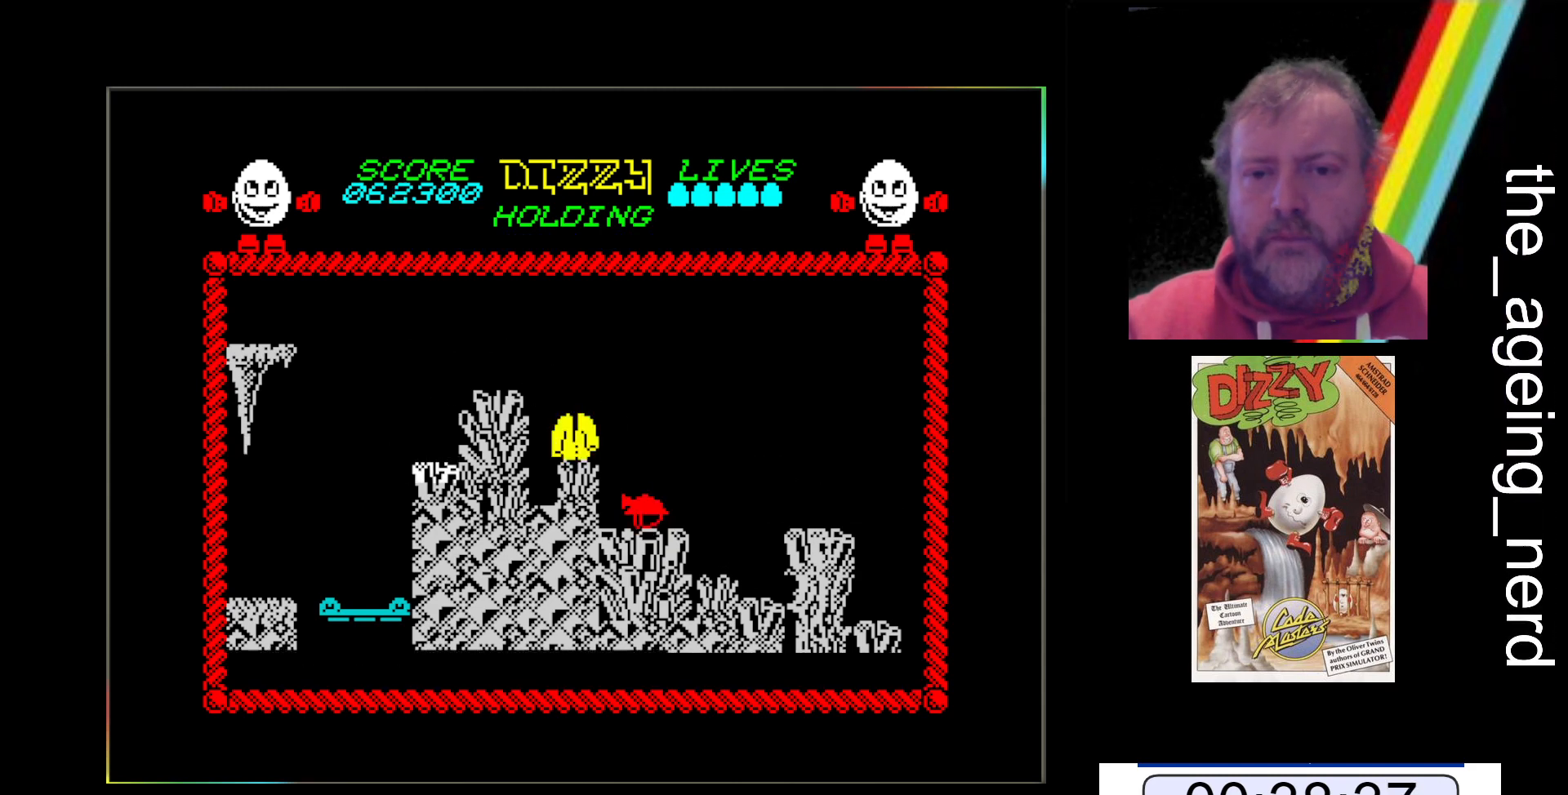
{"keys": [], "events": [[267, "x", "up"]]}
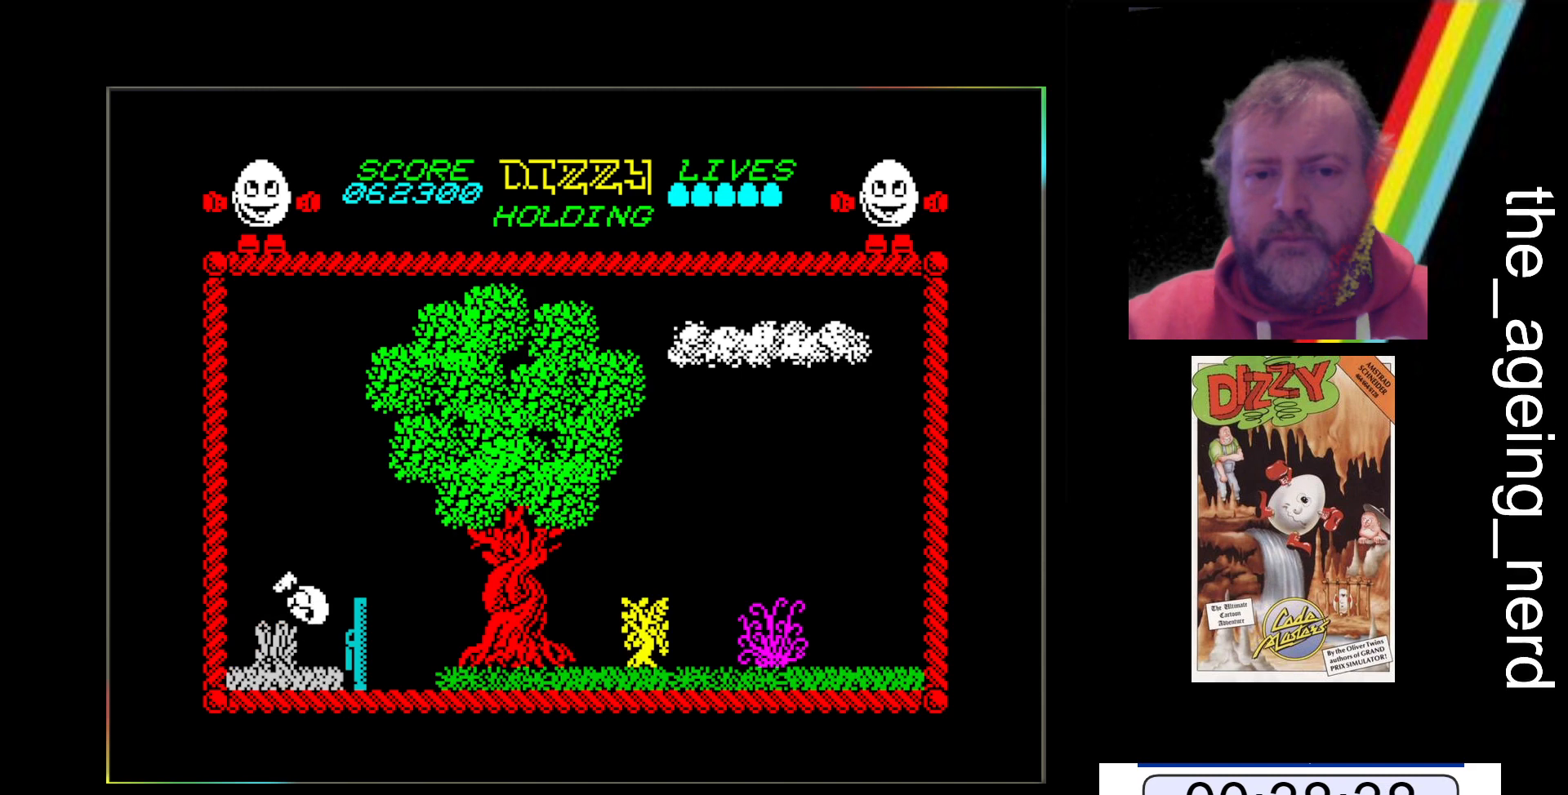
{"keys": ["space", "x"], "events": [[100, "x", "down"], [300, "space", "down"]]}
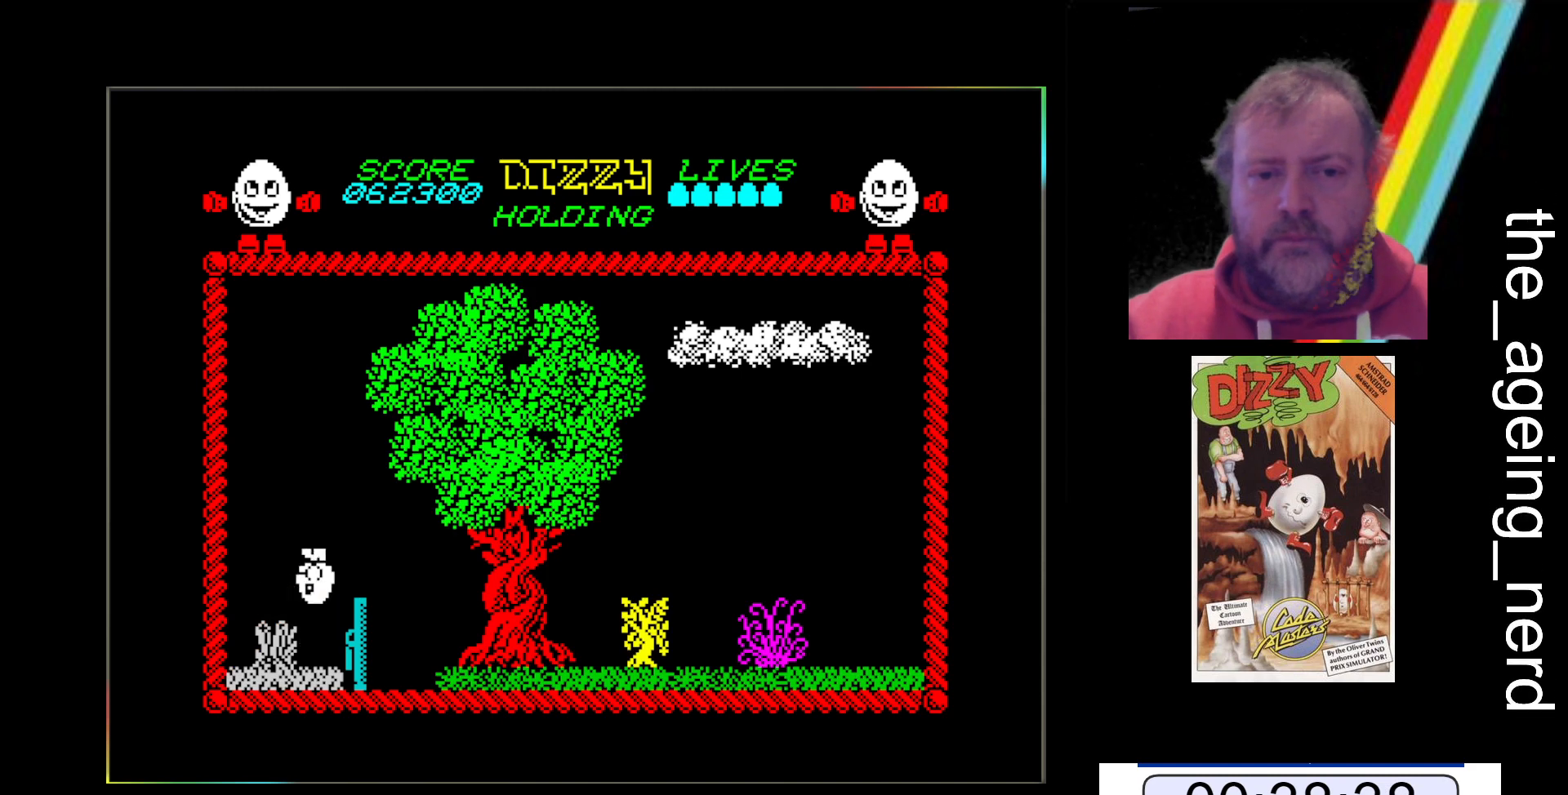
{"keys": ["x"], "events": [[367, "space", "up"]]}
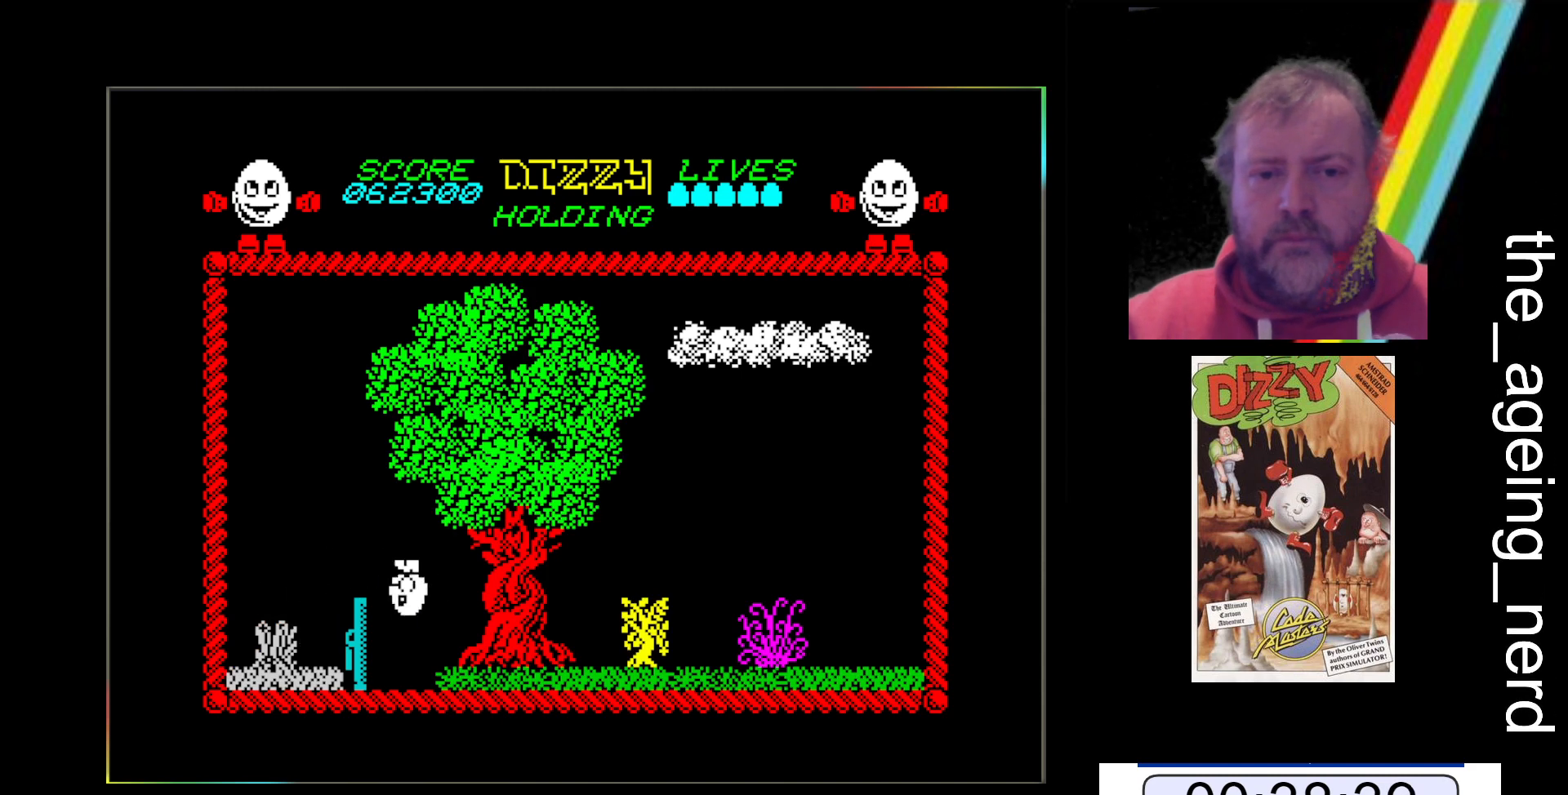
{"keys": ["x"], "events": []}
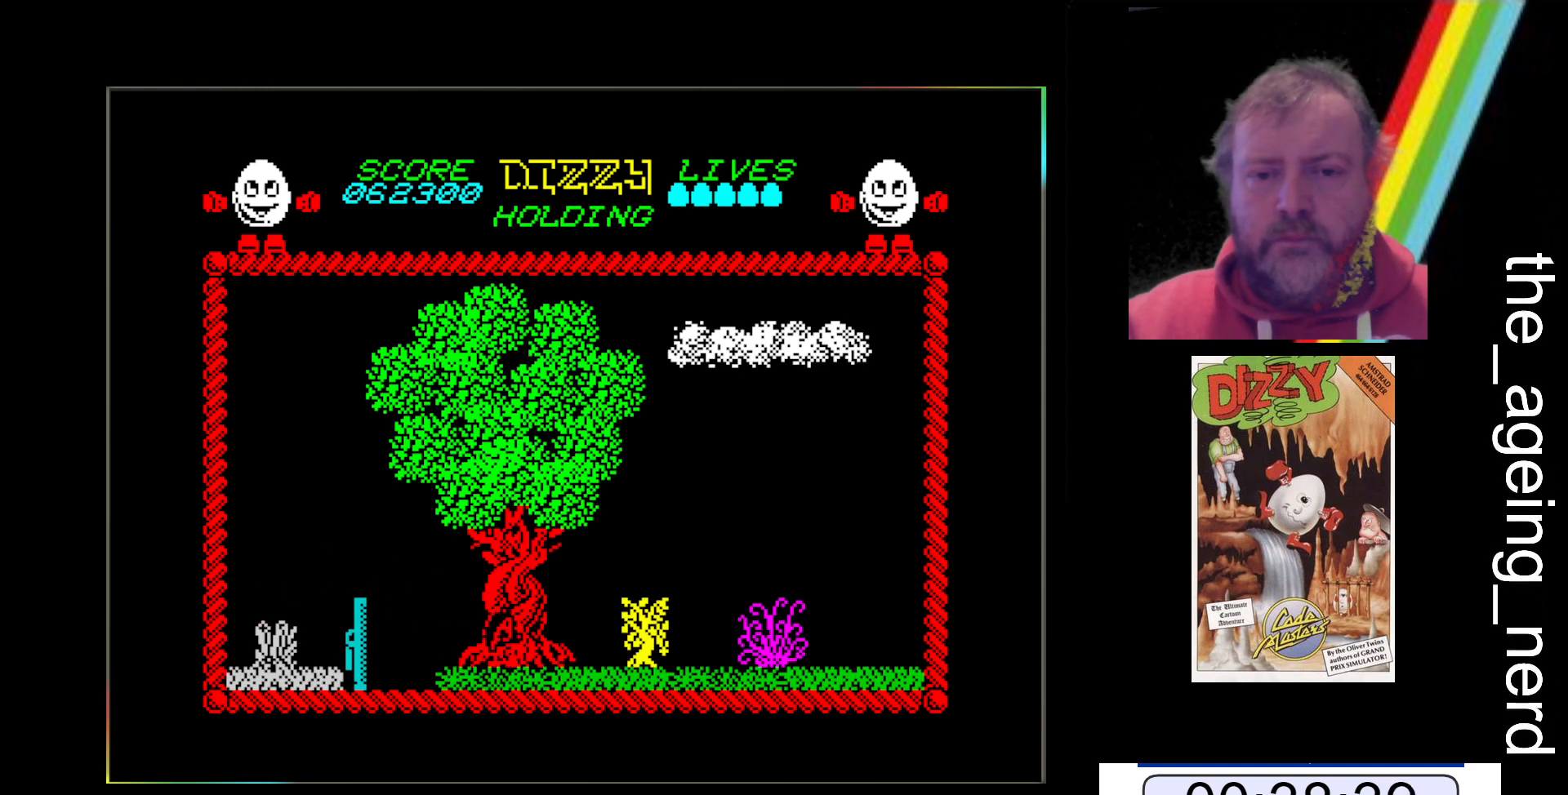
{"keys": ["x"], "events": []}
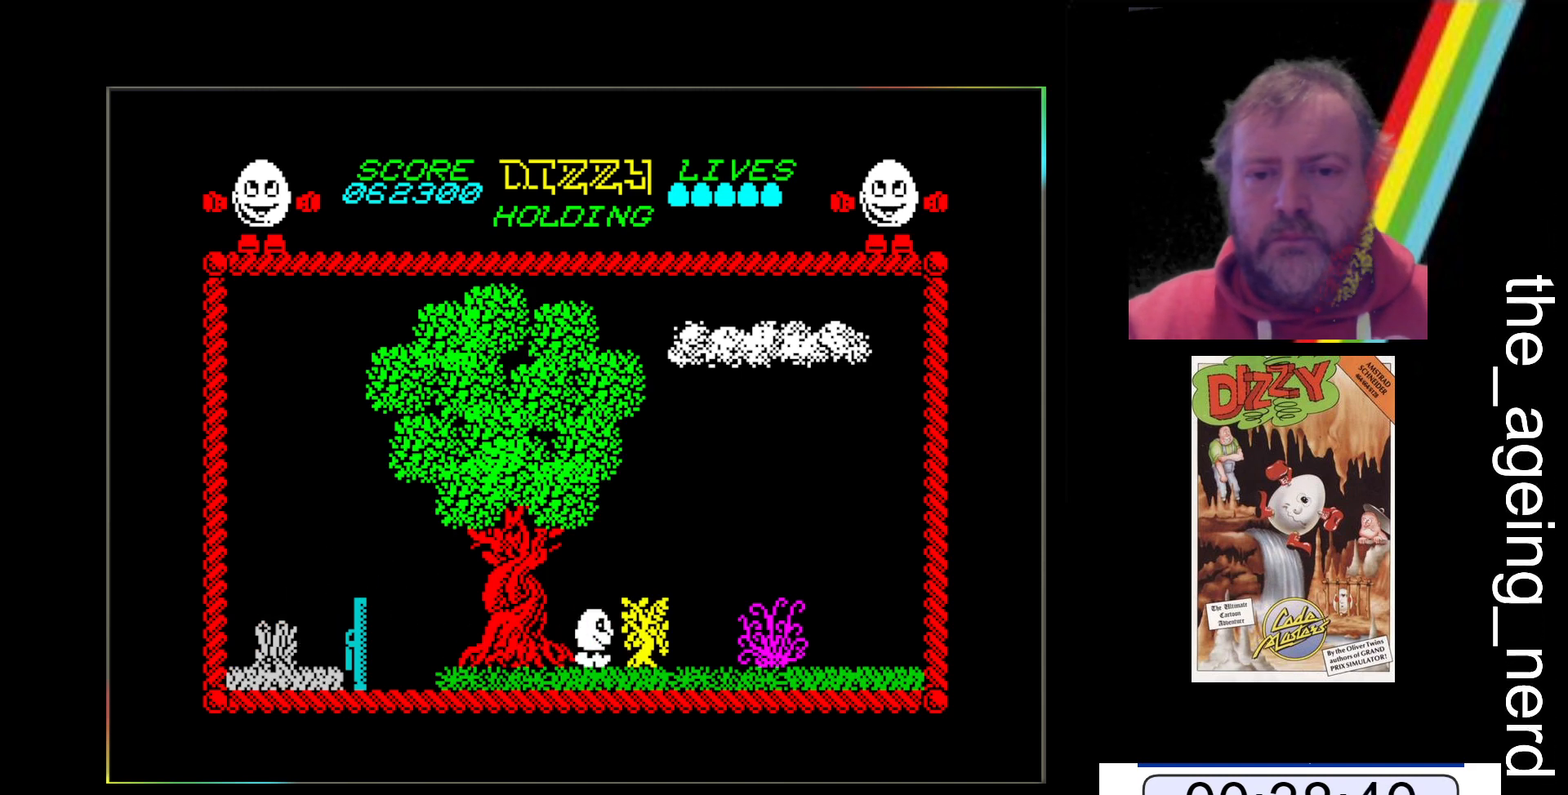
{"keys": ["x"], "events": []}
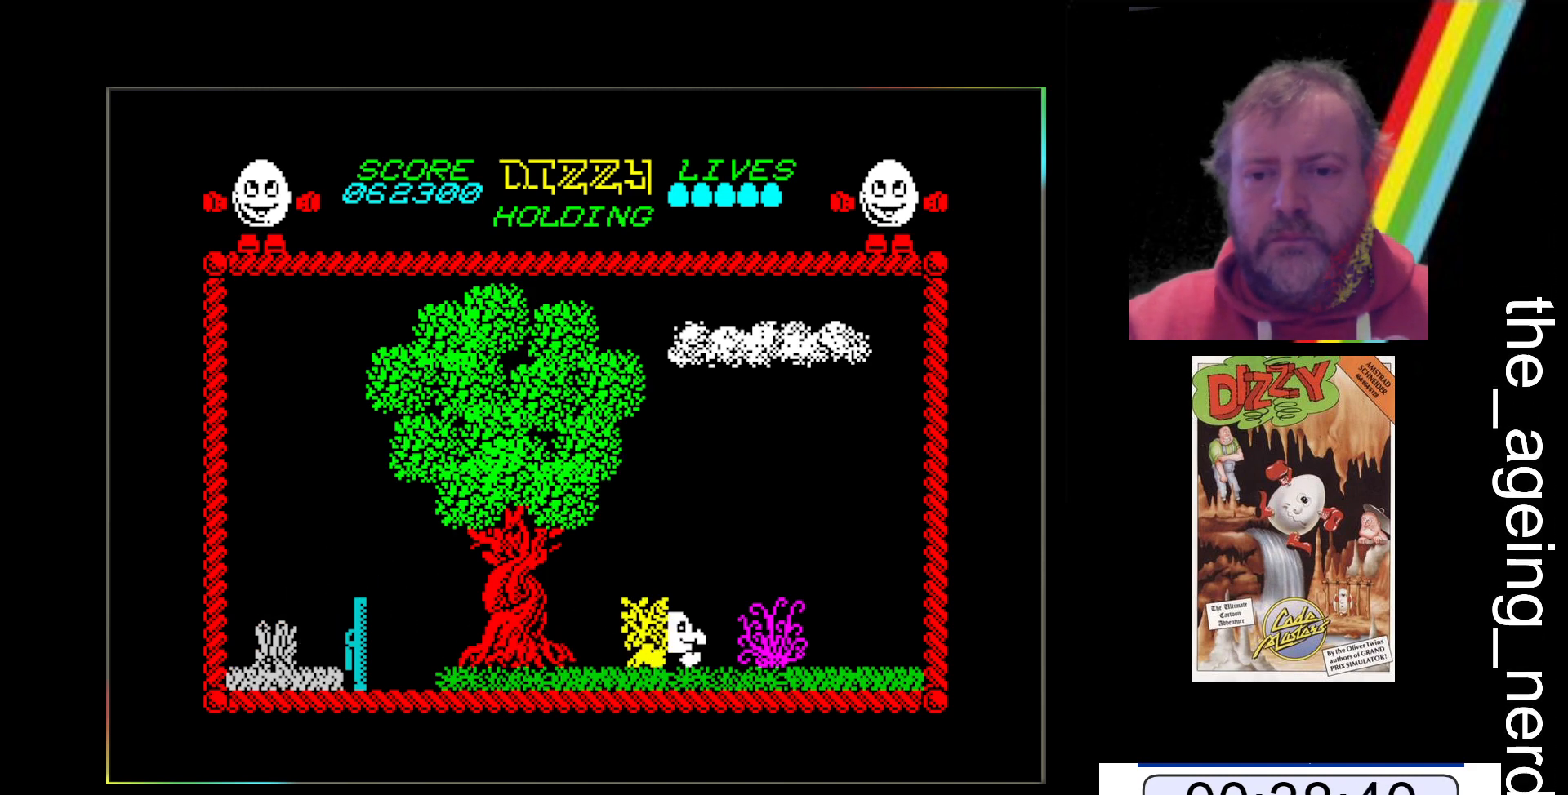
{"keys": ["x"], "events": []}
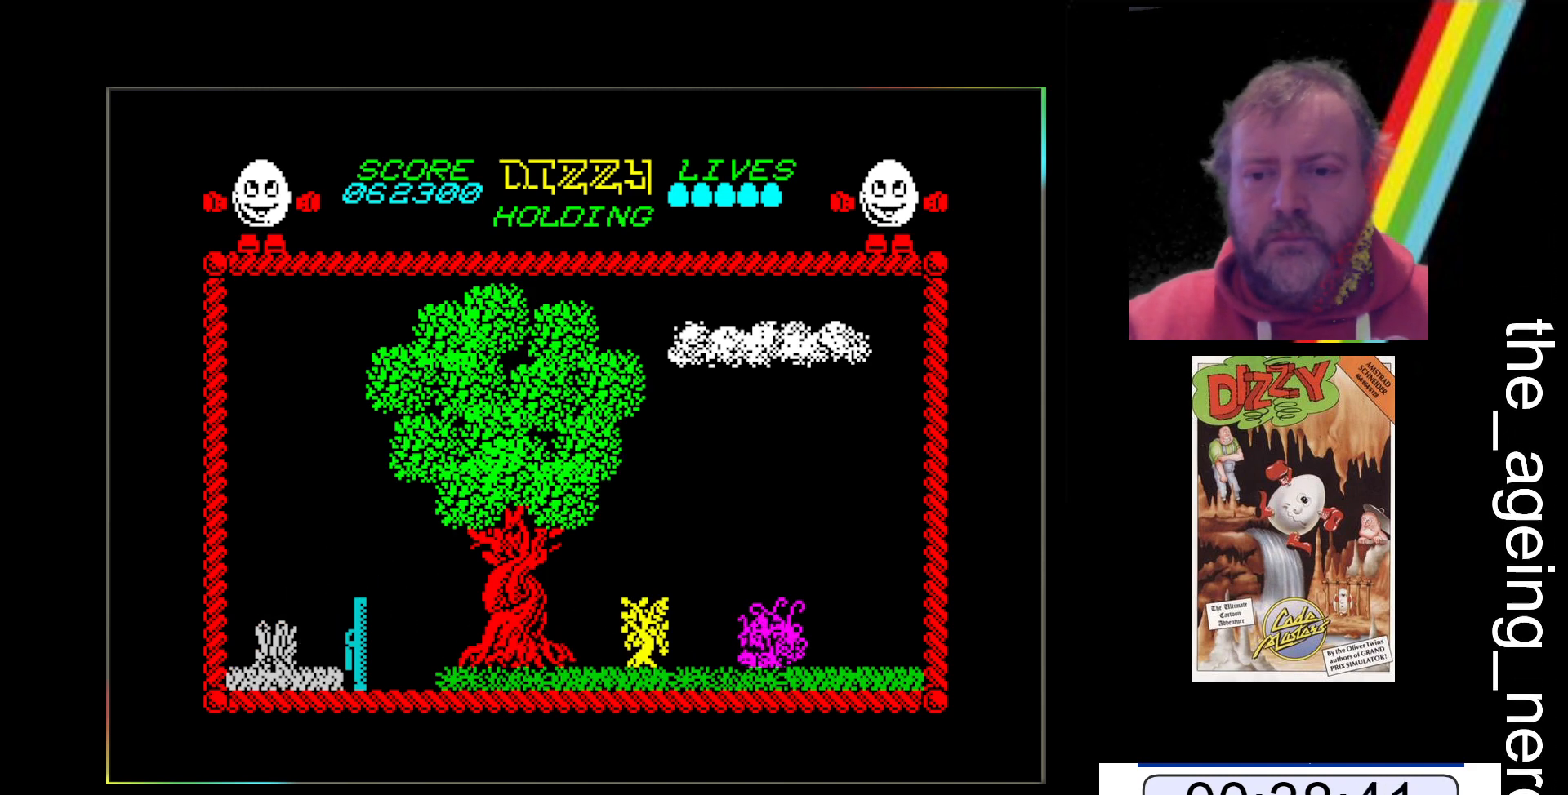
{"keys": ["x"], "events": []}
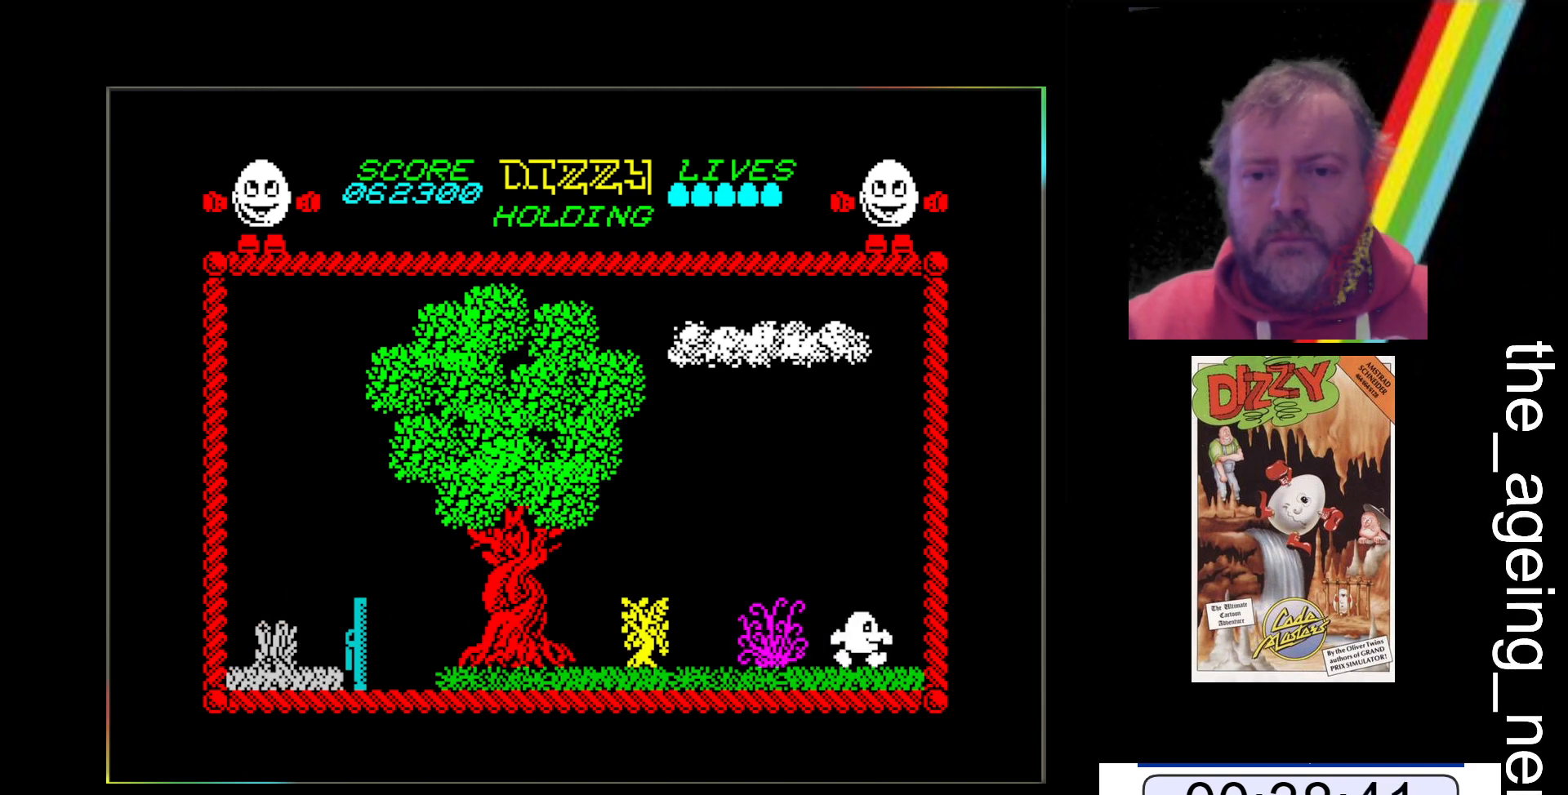
{"keys": ["x"], "events": []}
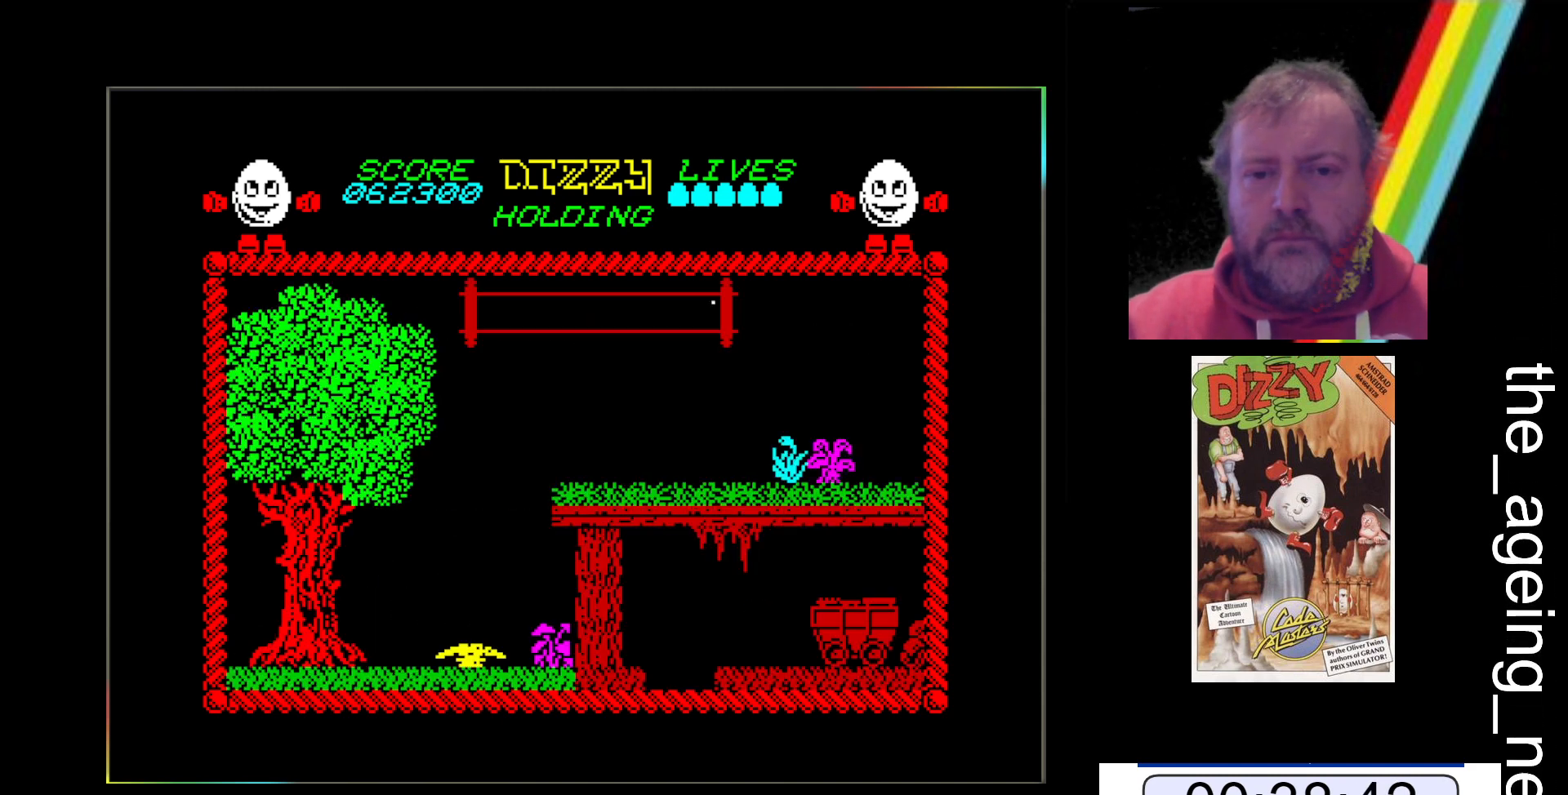
{"keys": ["x"], "events": []}
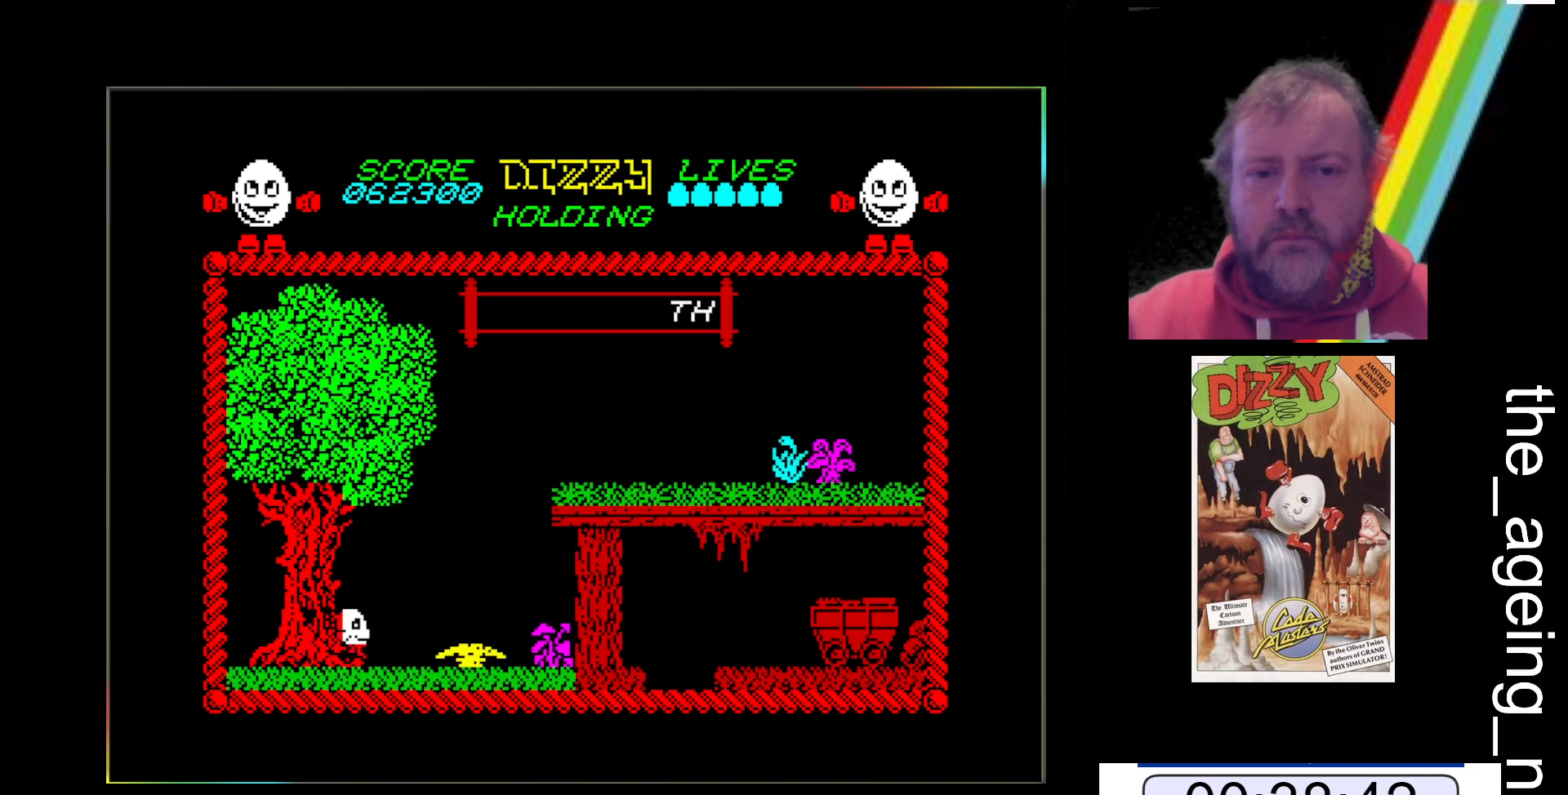
{"keys": ["x"], "events": []}